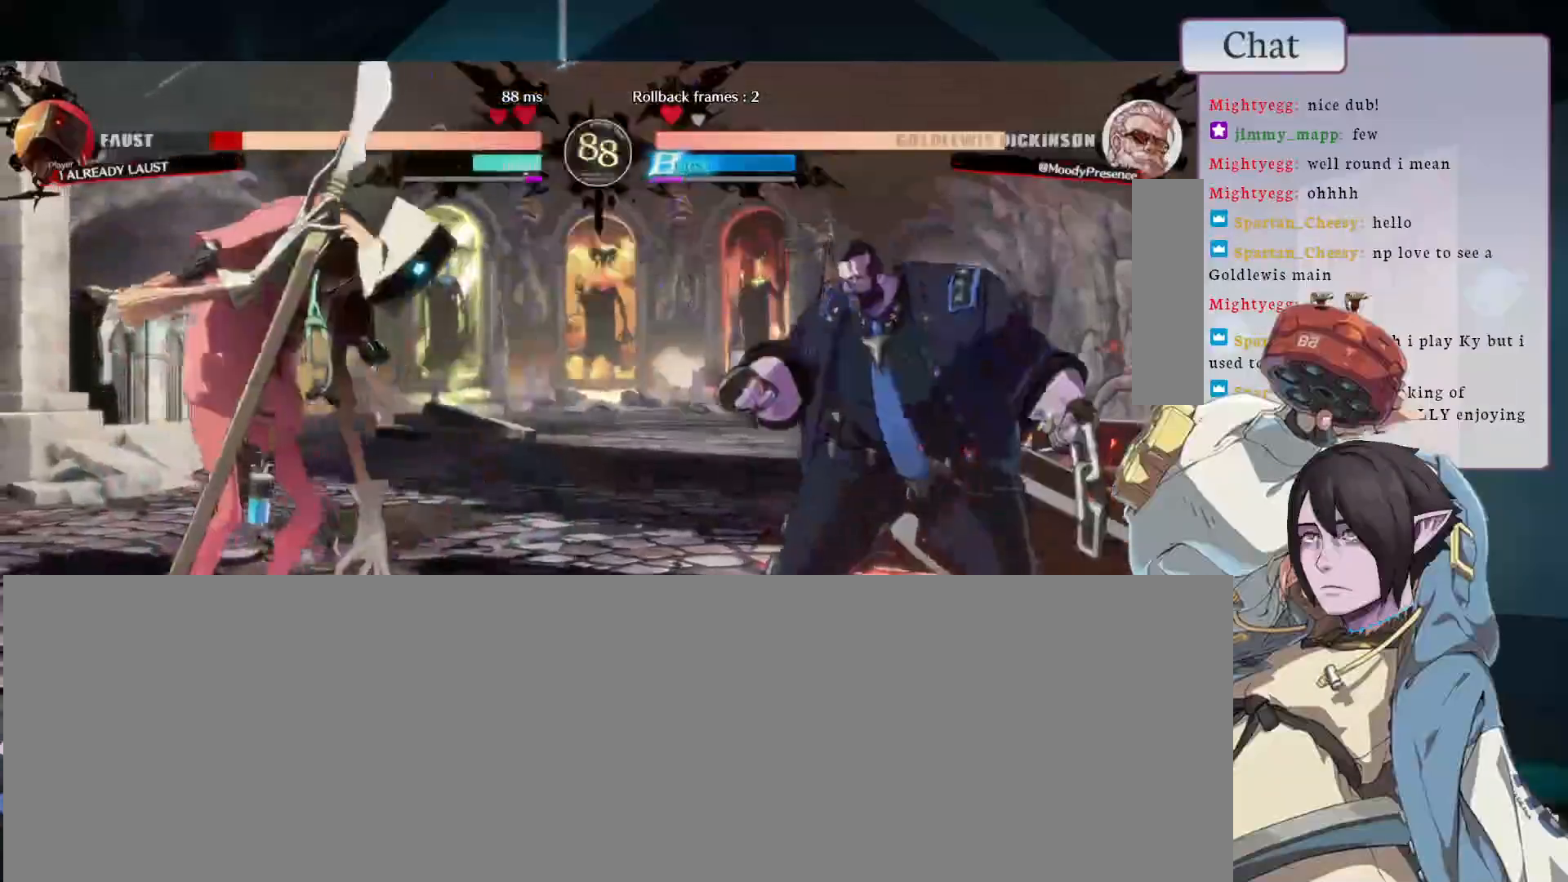
Gameplay with a controller (arcade stick); each line is a JSON object with the inputs held at the frame after it. "events" lists button and stick changes between this image and that frame as [ms after this image, input, new state], when the widget could be followed in between. Not read: L3 R3.
{"buttons": [], "left_stick": "center", "events": []}
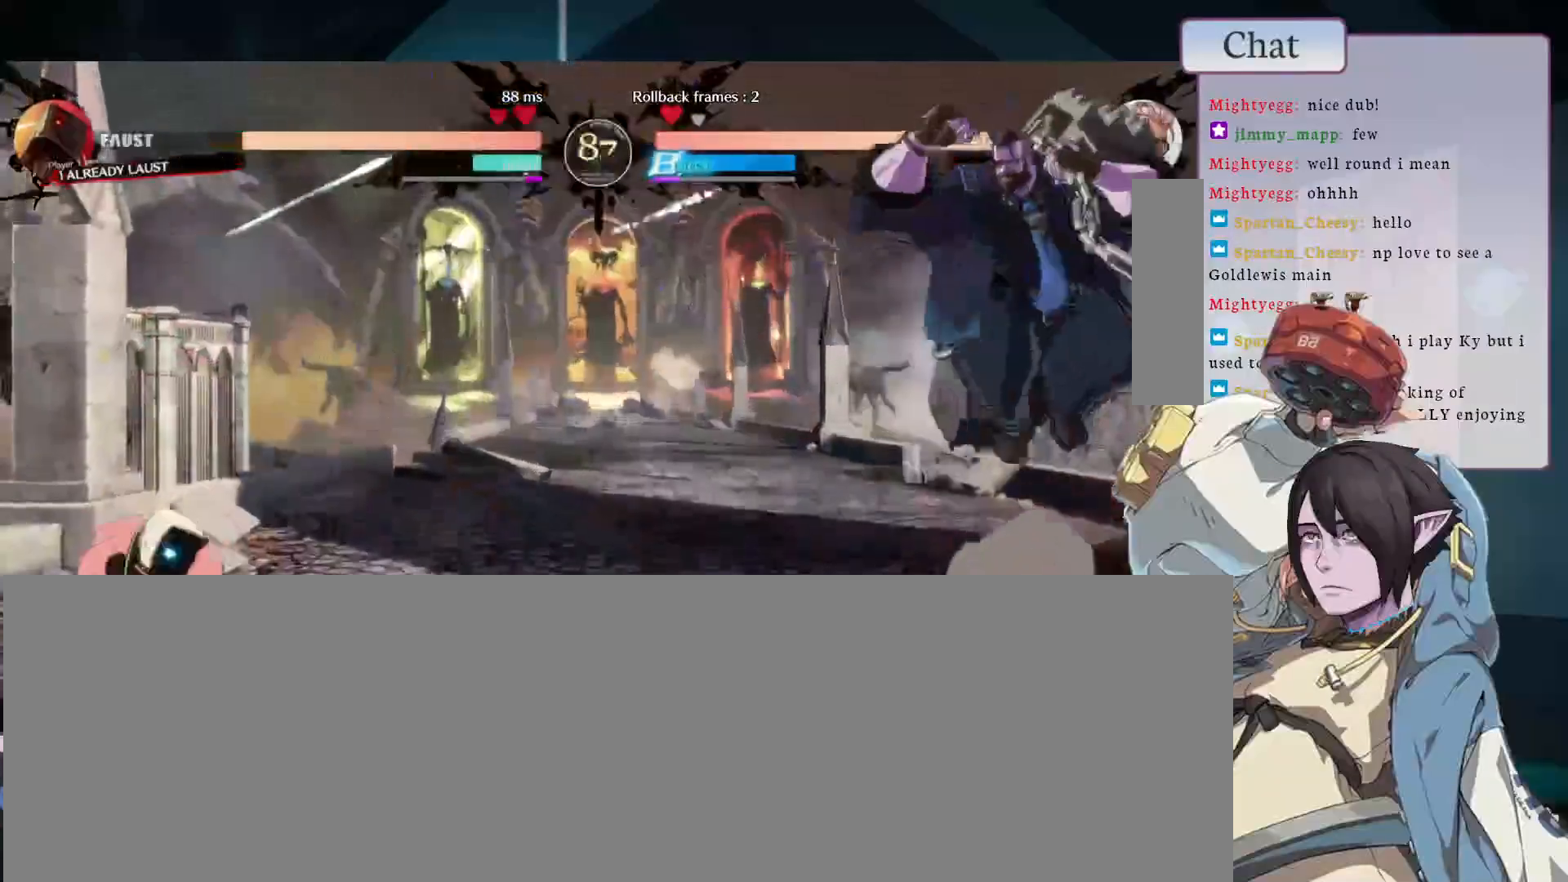
{"buttons": ["CIRCLE"], "left_stick": "center", "events": [[333, "CIRCLE", "down"]]}
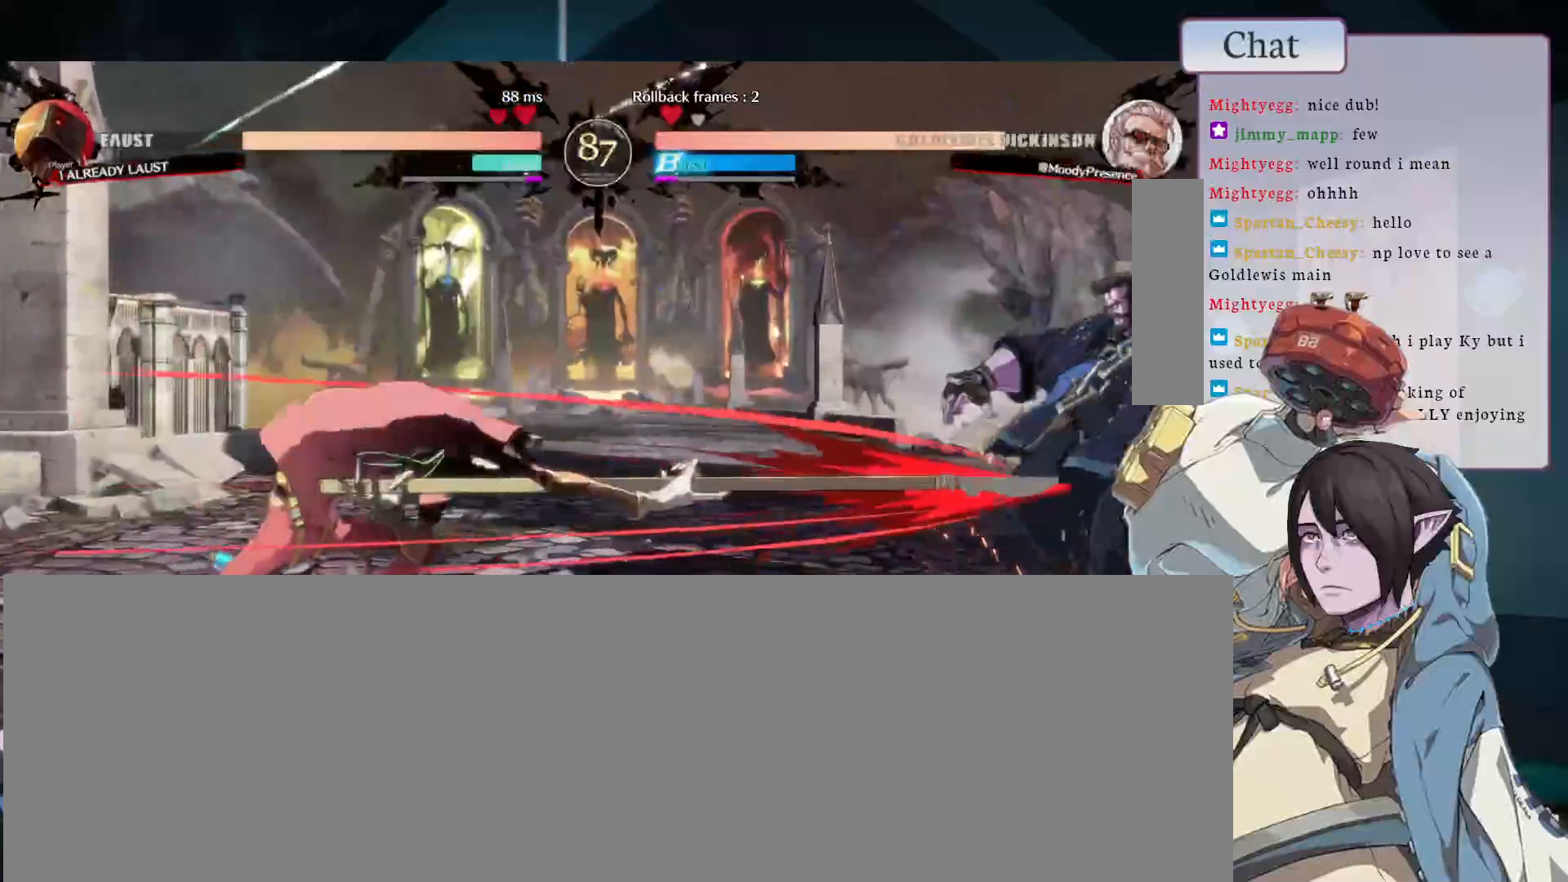
{"buttons": ["L1"], "left_stick": "center", "events": [[17, "CIRCLE", "up"], [450, "L1", "down"]]}
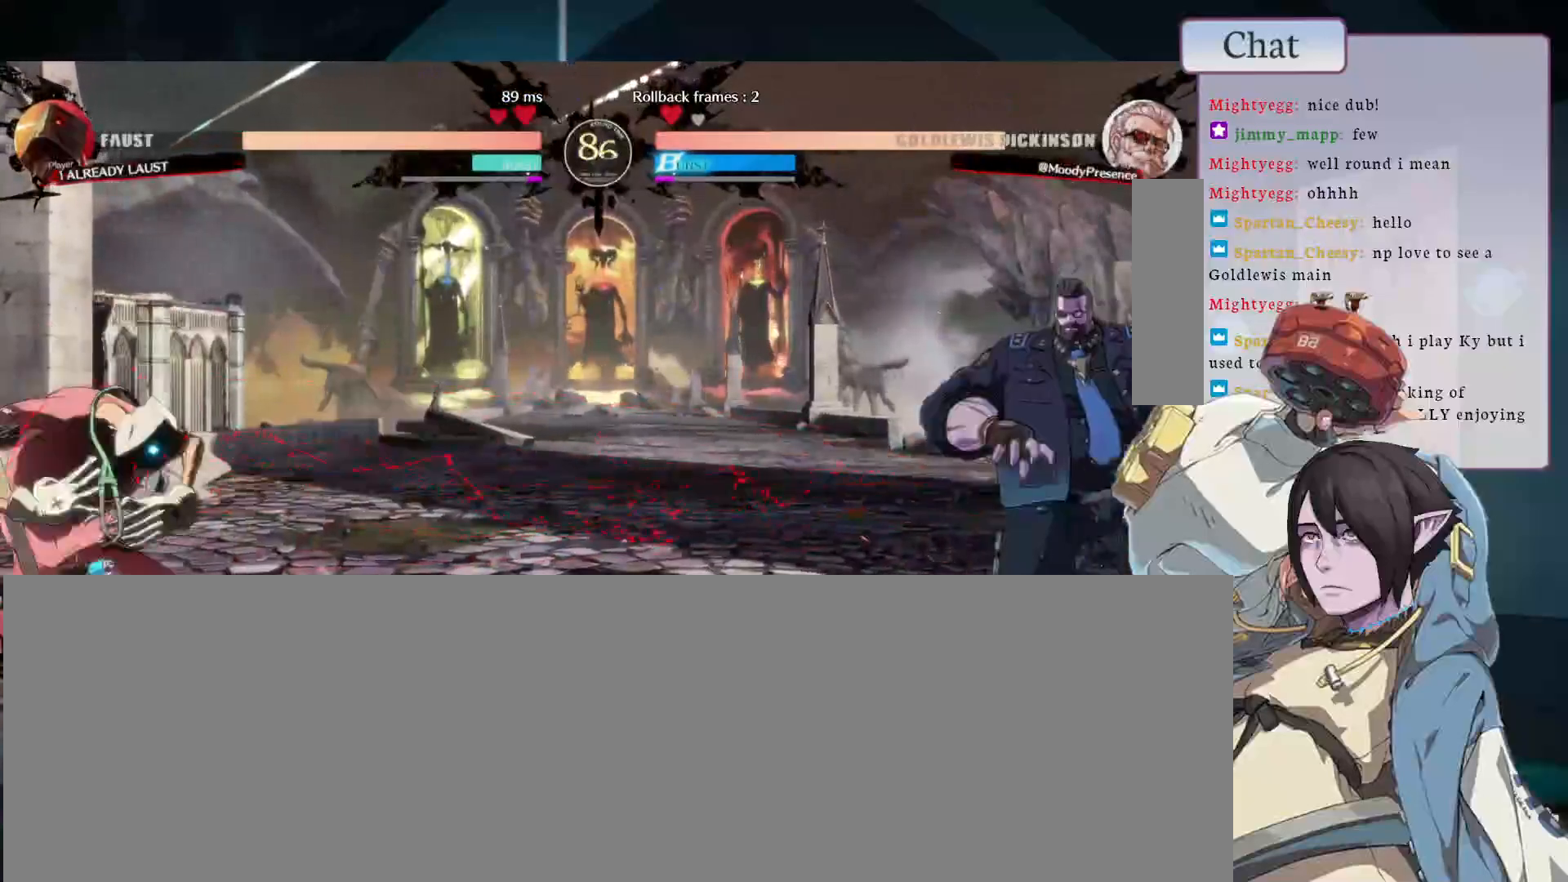
{"buttons": [], "left_stick": "center", "events": [[83, "L1", "up"]]}
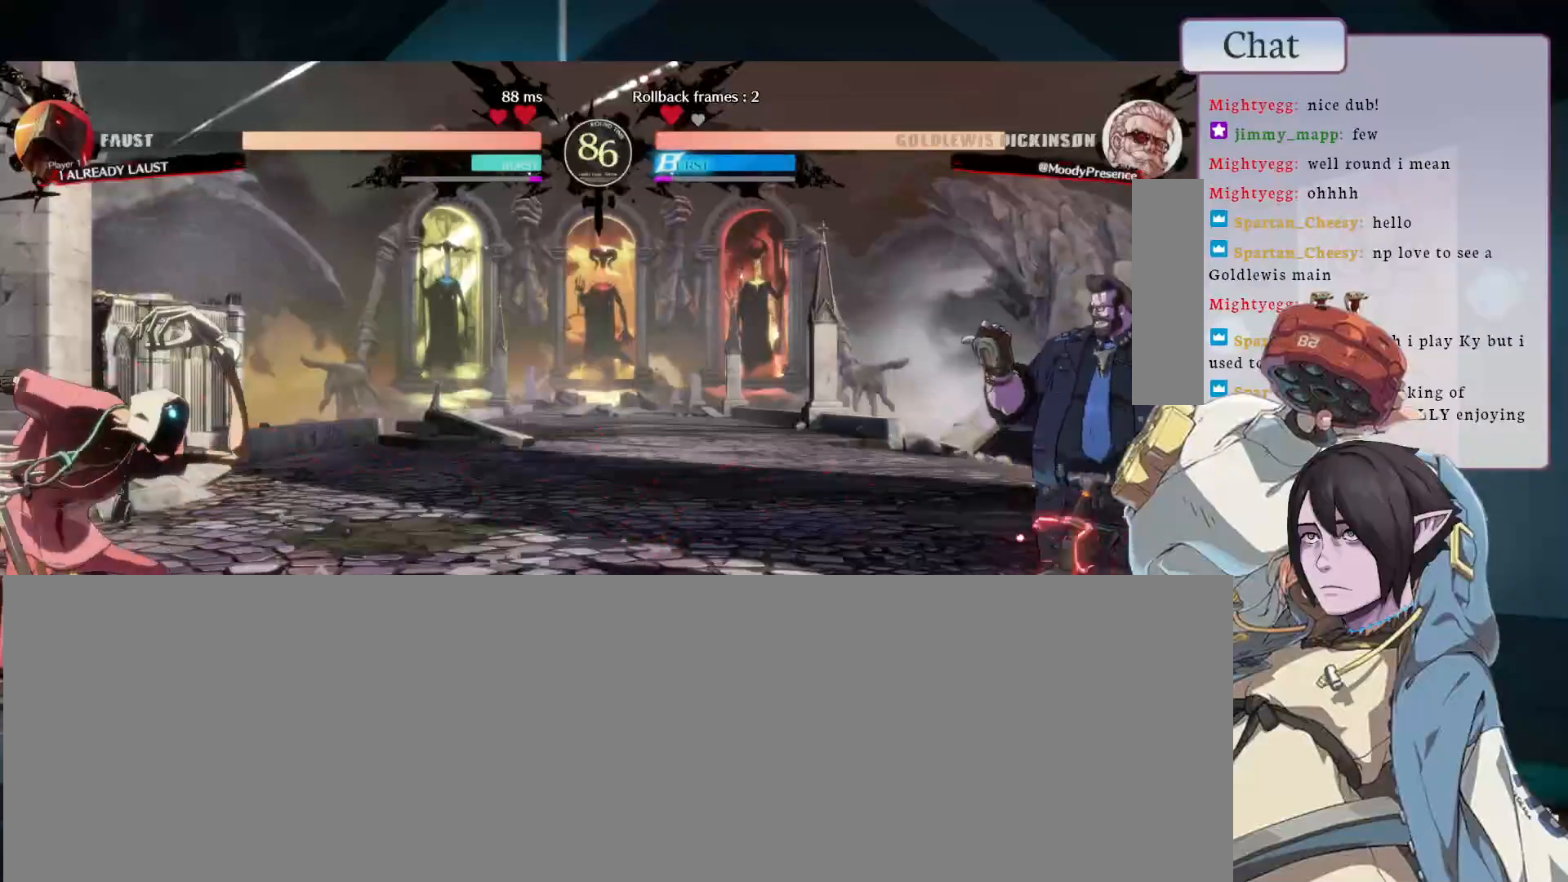
{"buttons": ["CIRCLE"], "left_stick": "center", "events": [[233, "CIRCLE", "down"], [367, "CIRCLE", "up"], [383, "CIRCLE", "down"]]}
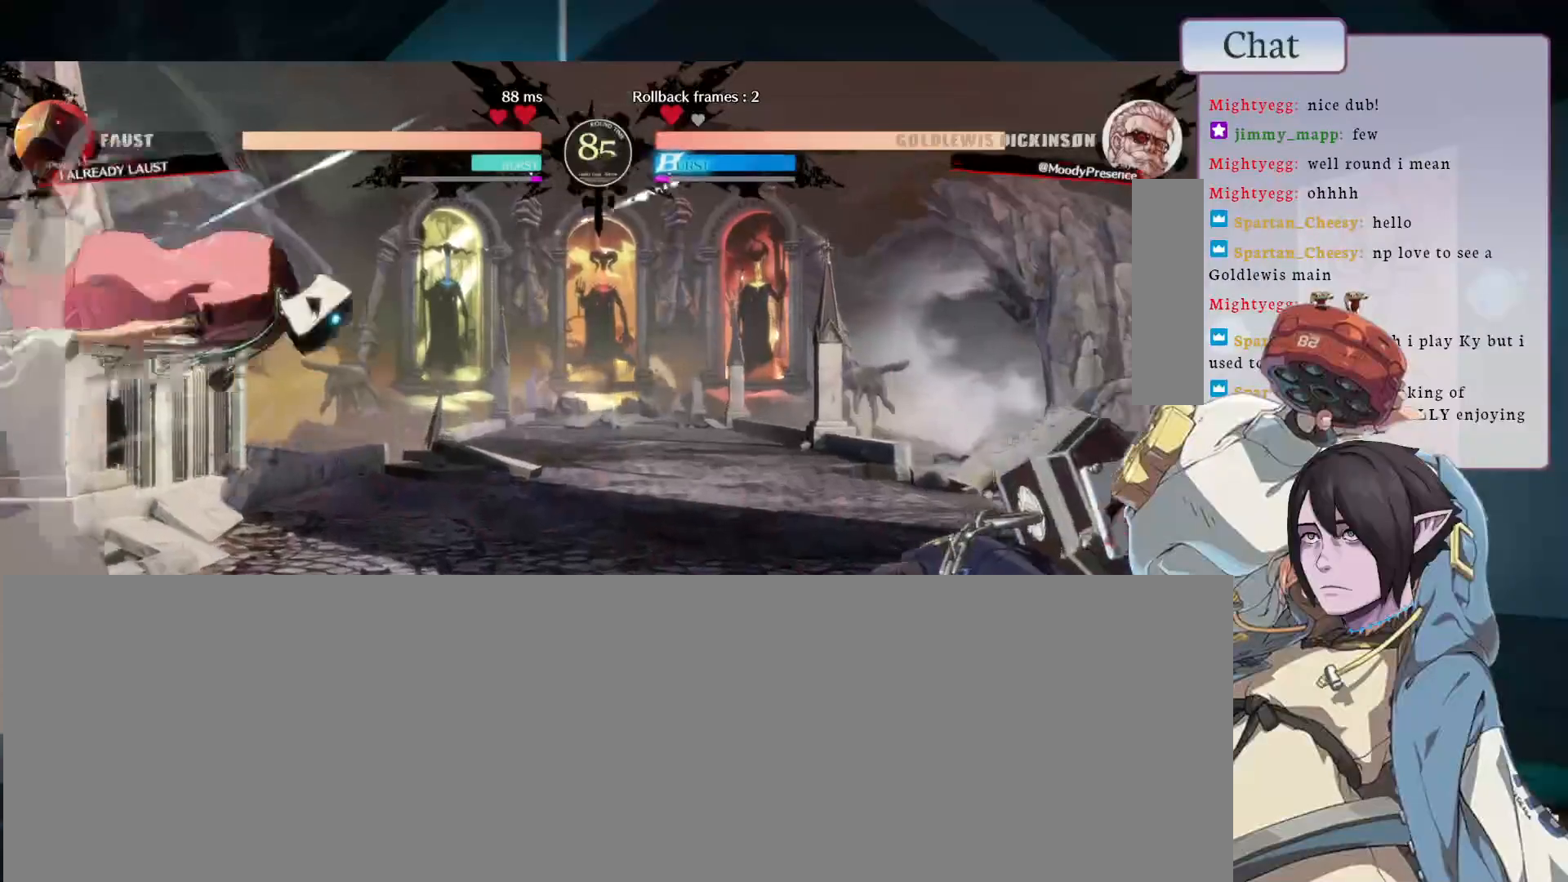
{"buttons": [], "left_stick": "center", "events": [[283, "CIRCLE", "up"]]}
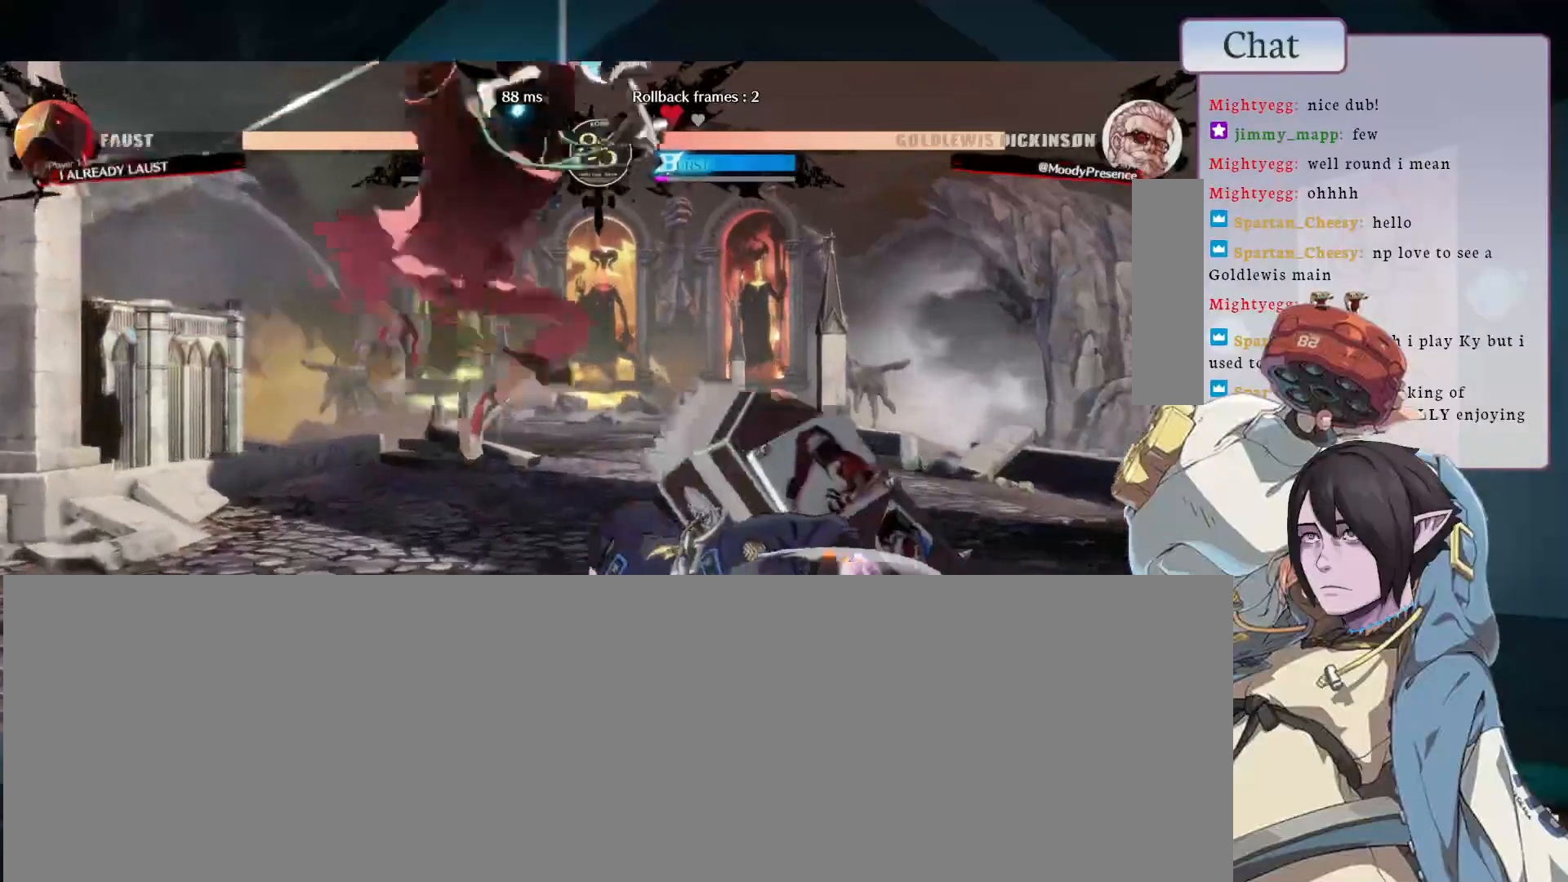
{"buttons": [], "left_stick": "center", "events": []}
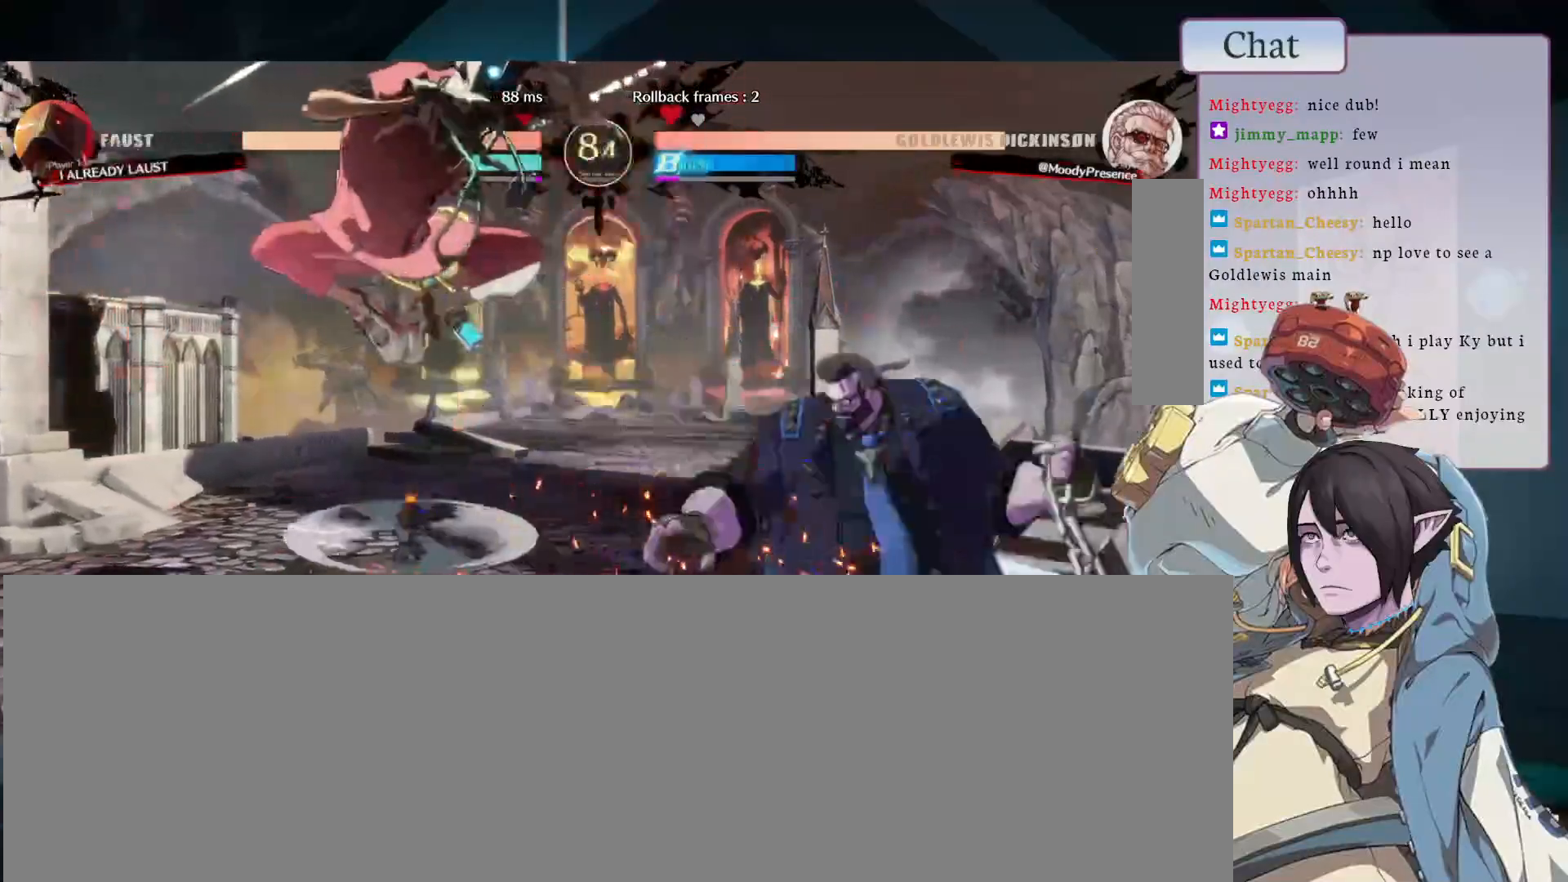
{"buttons": [], "left_stick": "center", "events": [[250, "CIRCLE", "down"], [367, "CIRCLE", "up"]]}
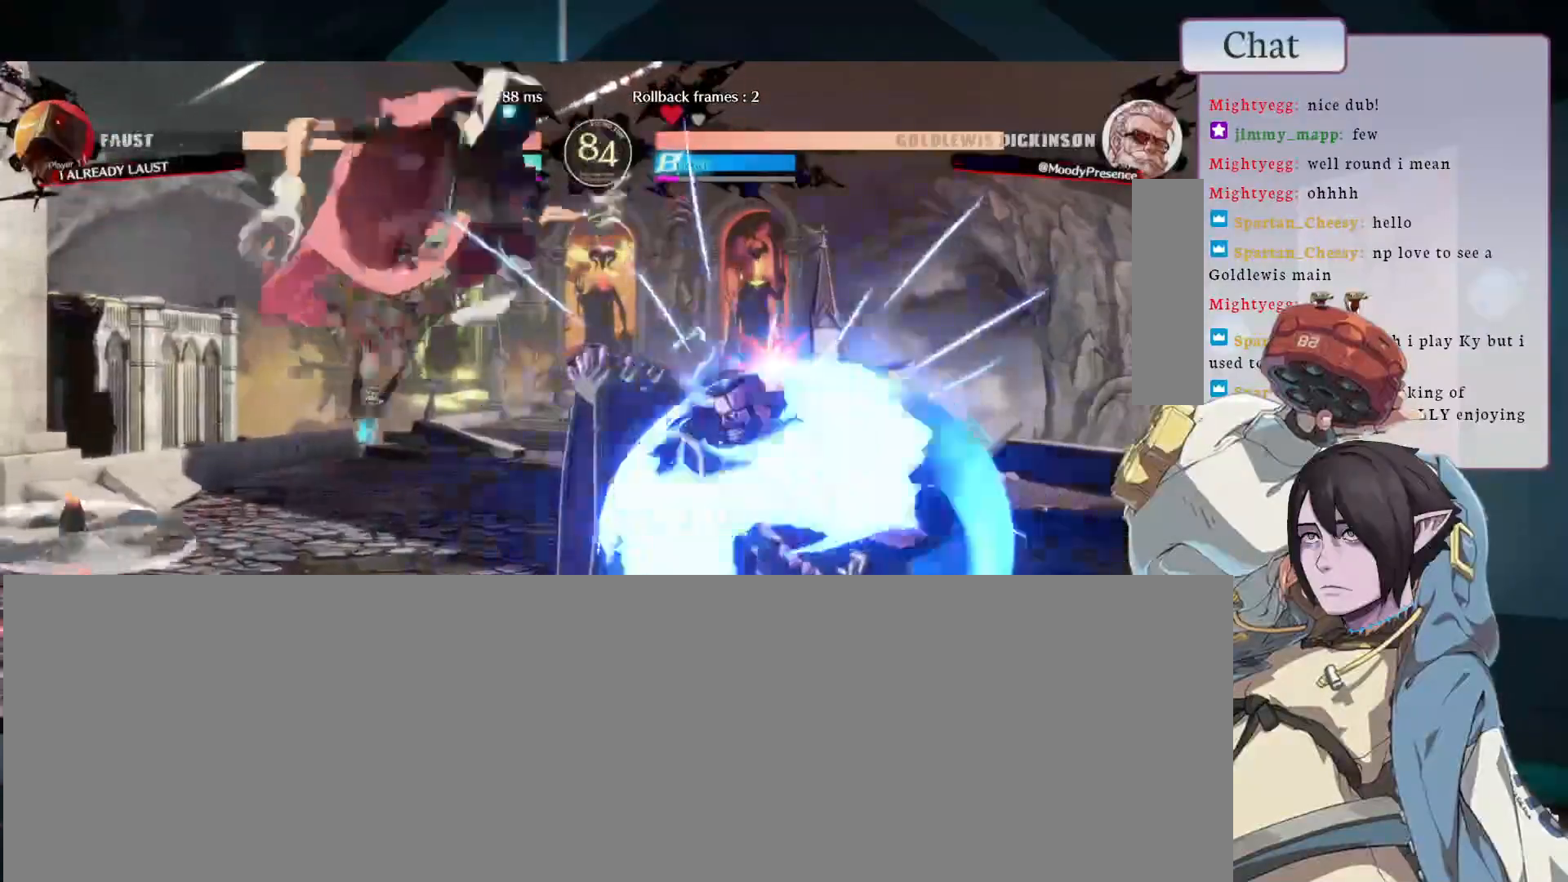
{"buttons": [], "left_stick": "center", "events": []}
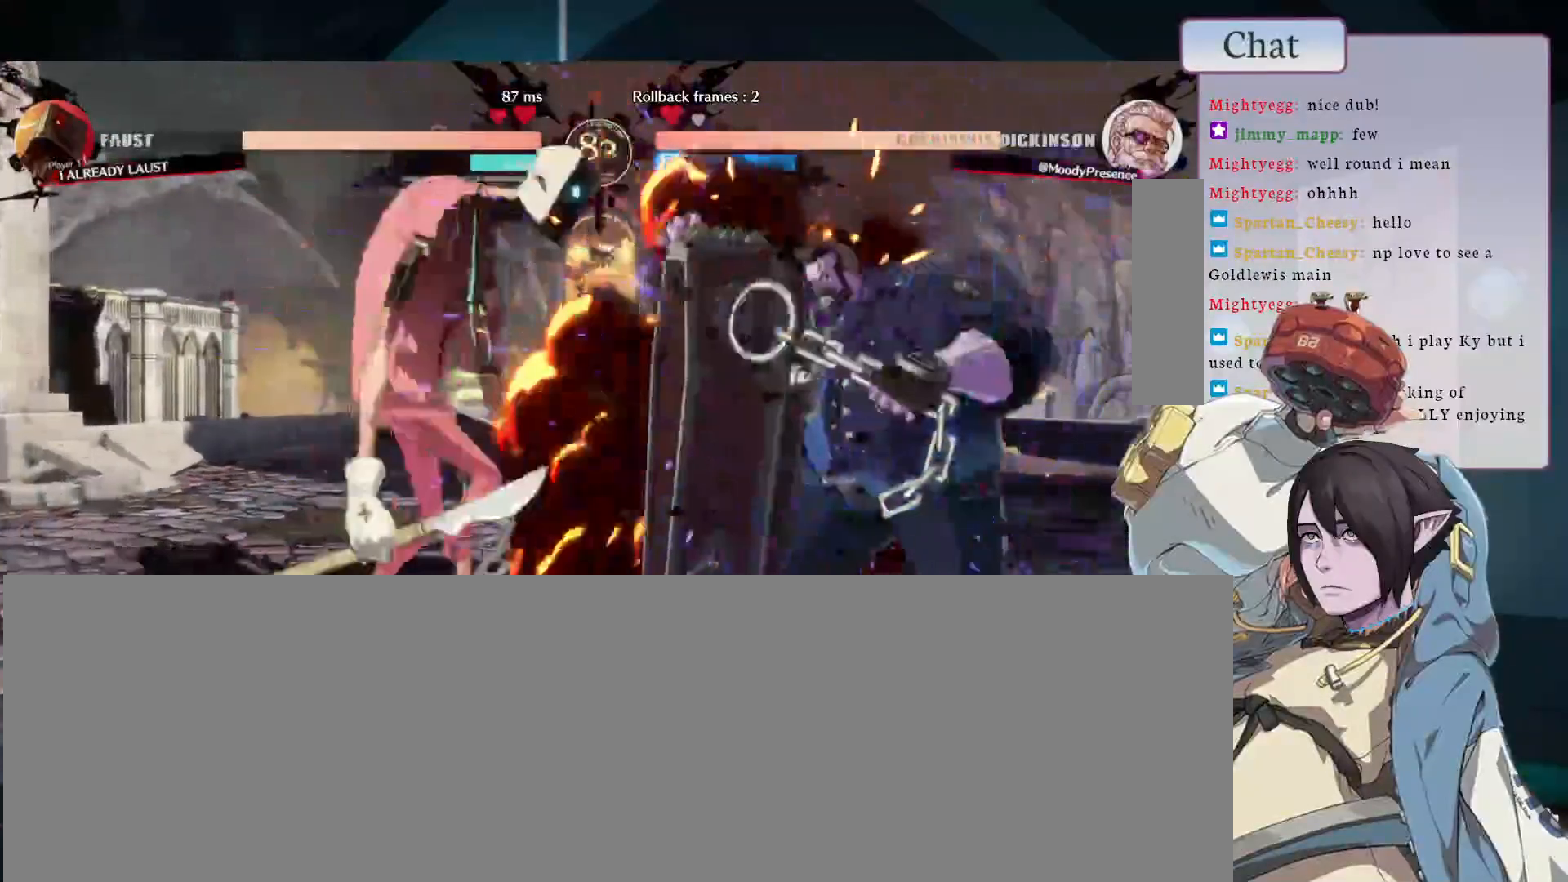
{"buttons": [], "left_stick": "center", "events": []}
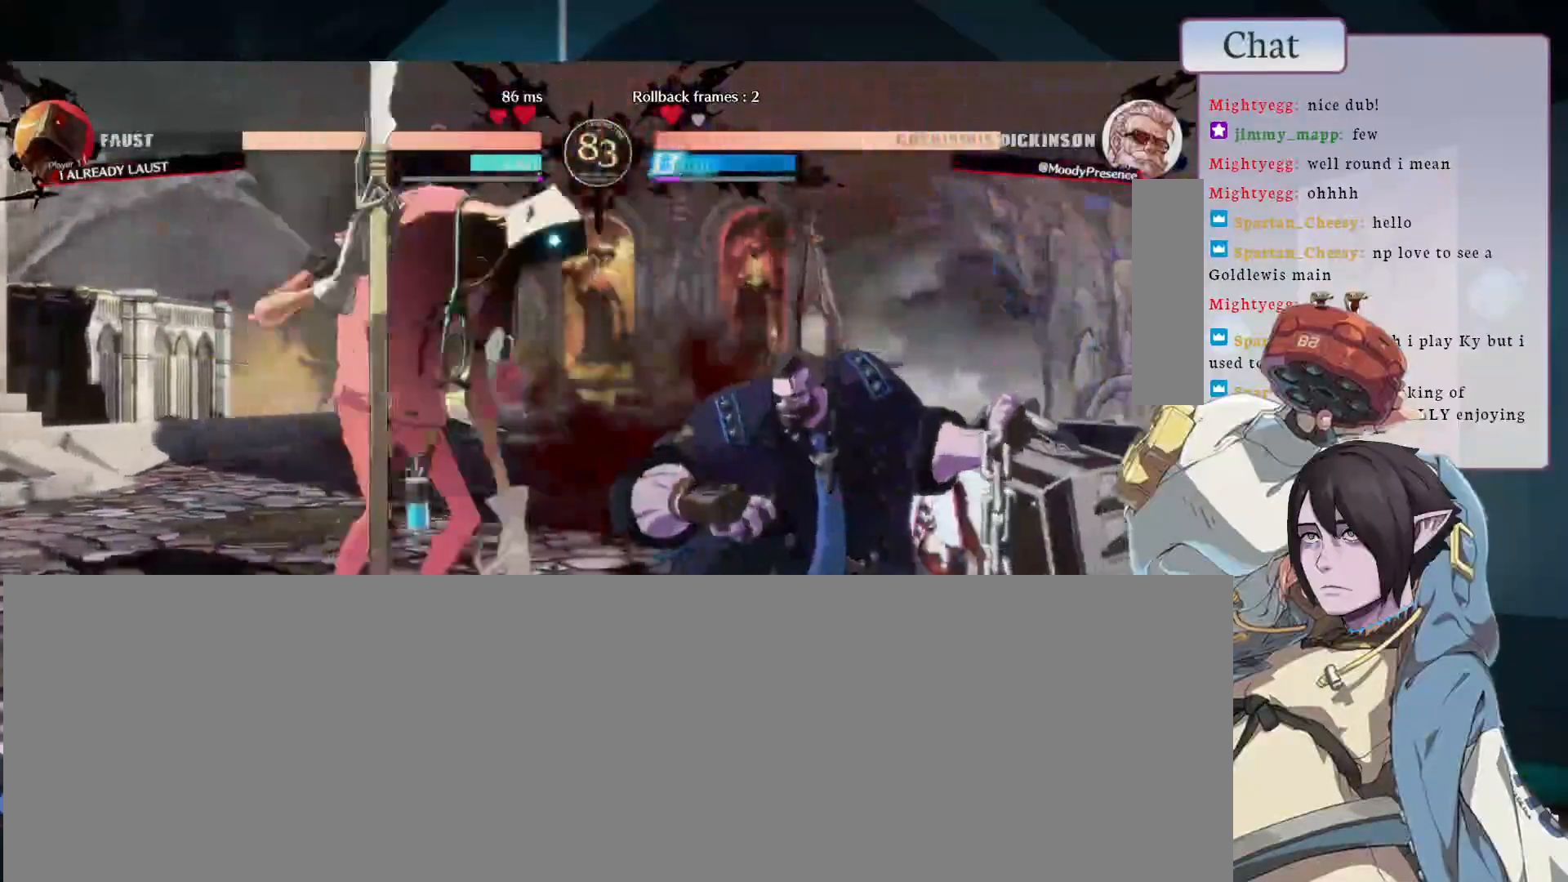
{"buttons": [], "left_stick": "center", "events": []}
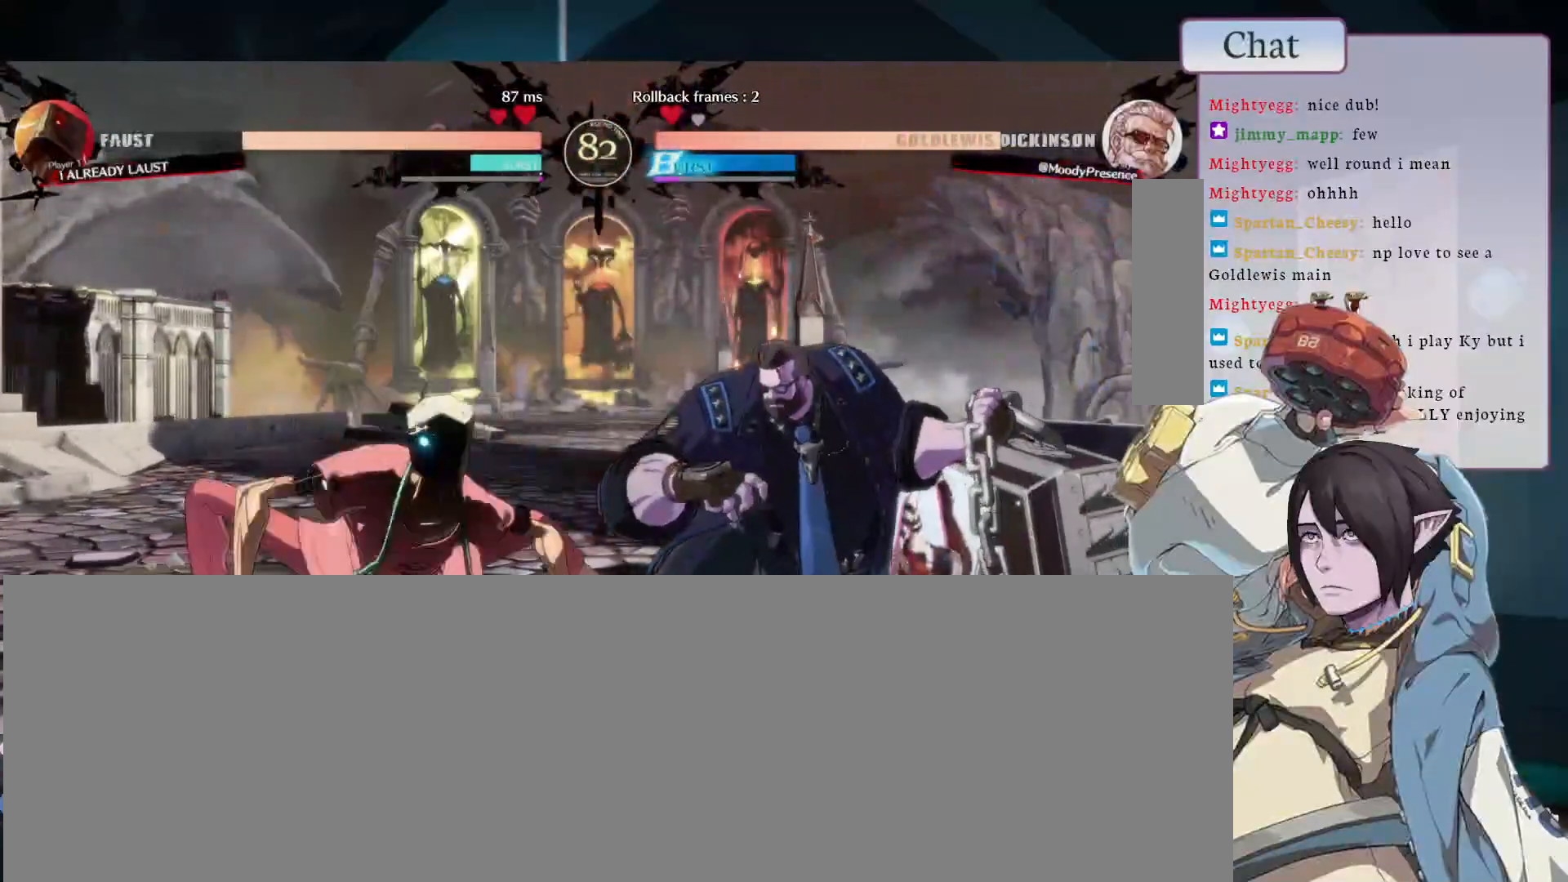
{"buttons": [], "left_stick": "center", "events": [[150, "TRIANGLE", "down"], [267, "TRIANGLE", "up"], [333, "TRIANGLE", "down"], [433, "TRIANGLE", "up"]]}
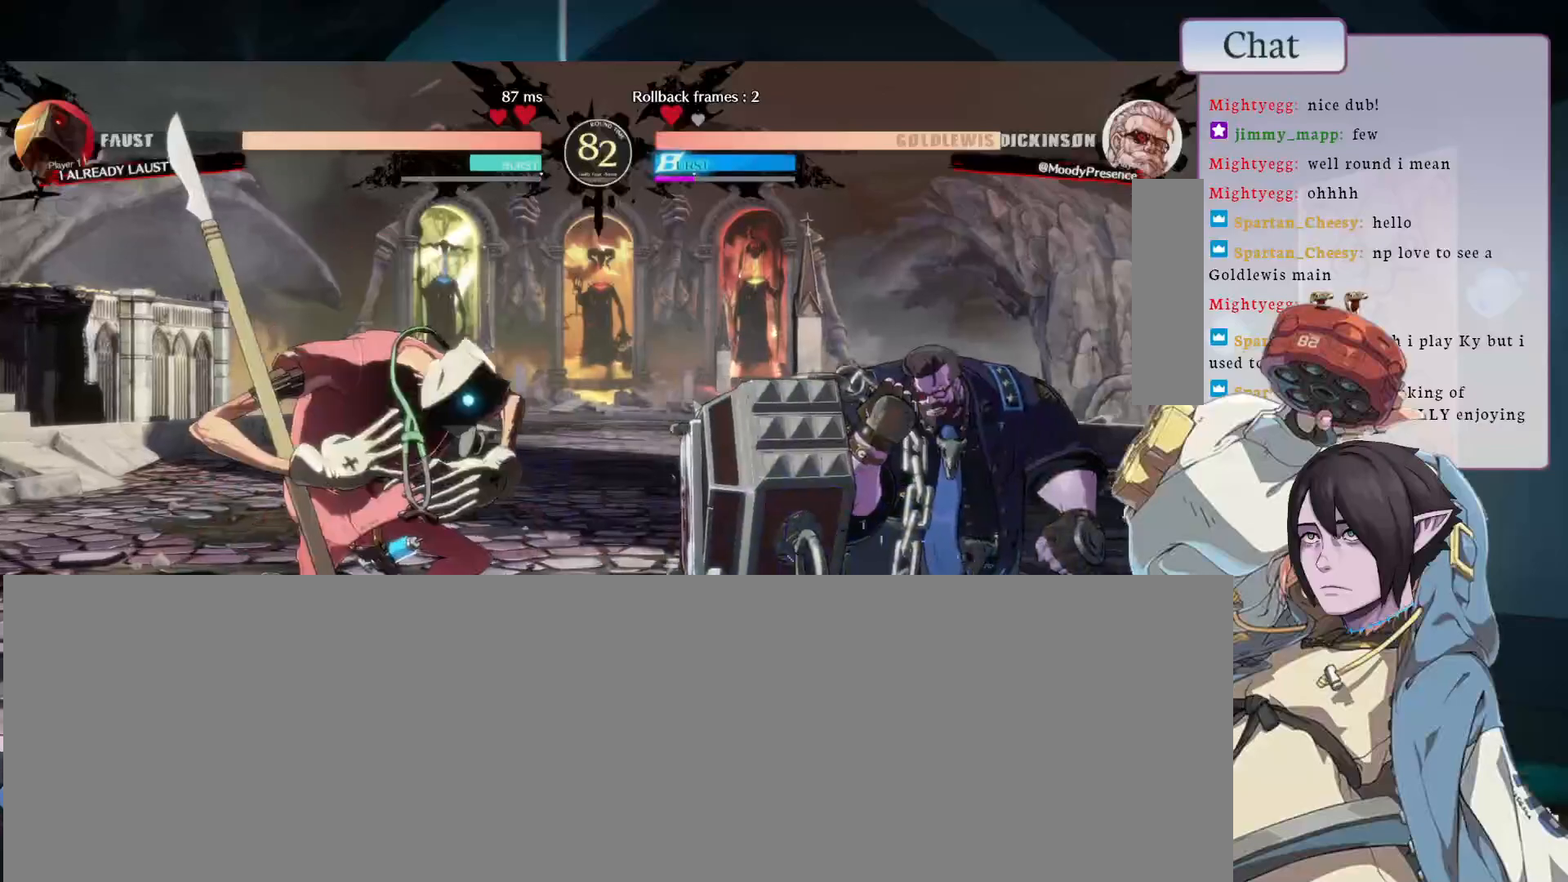
{"buttons": [], "left_stick": "center", "events": [[67, "TRIANGLE", "down"], [250, "TRIANGLE", "up"]]}
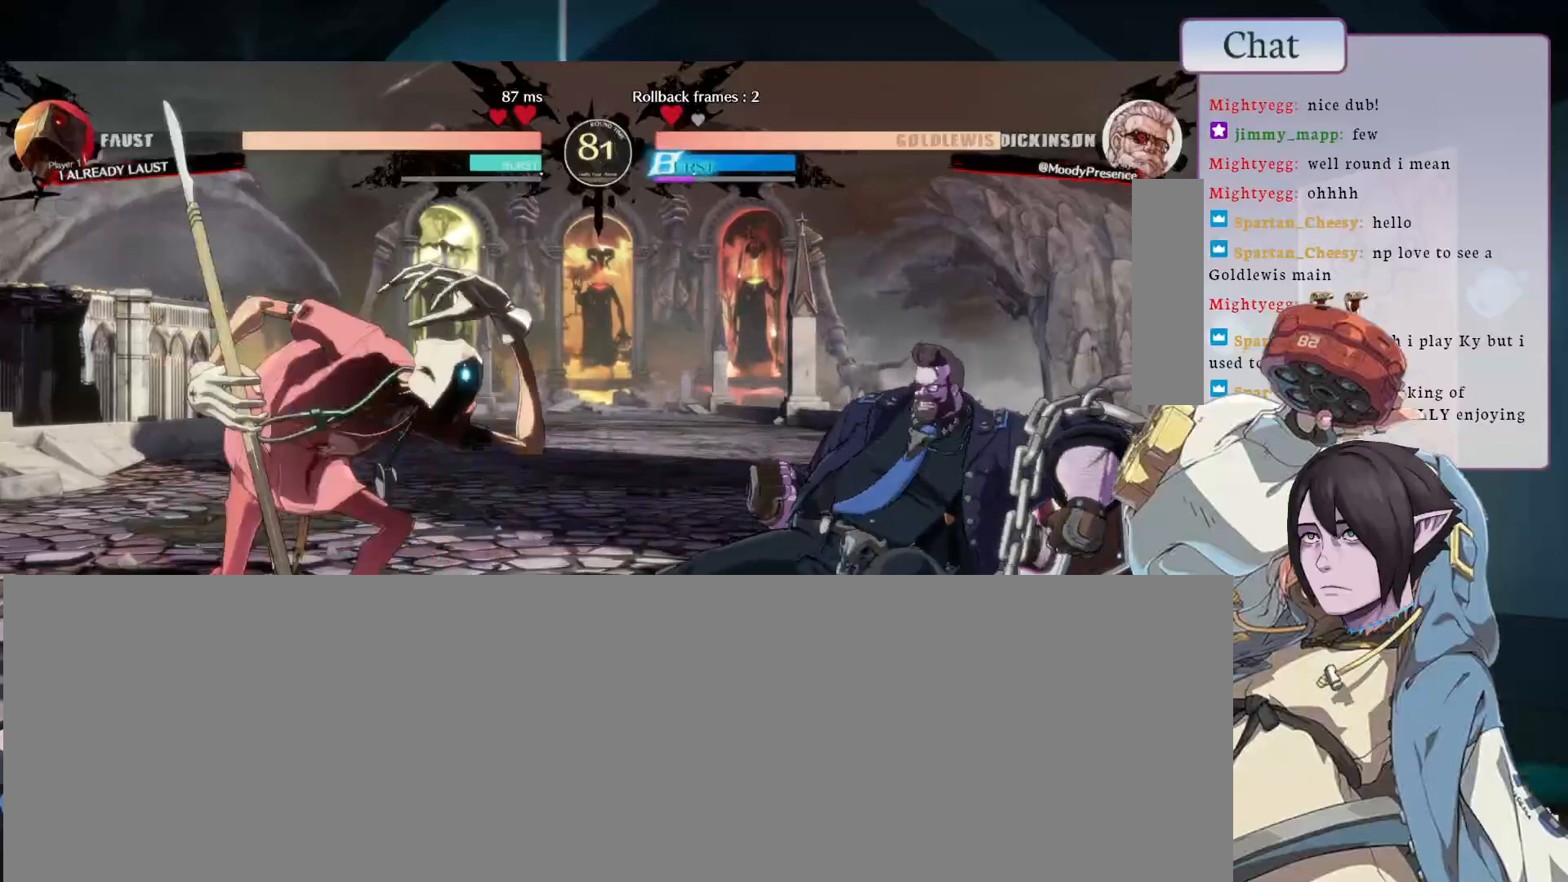
{"buttons": [], "left_stick": "center", "events": []}
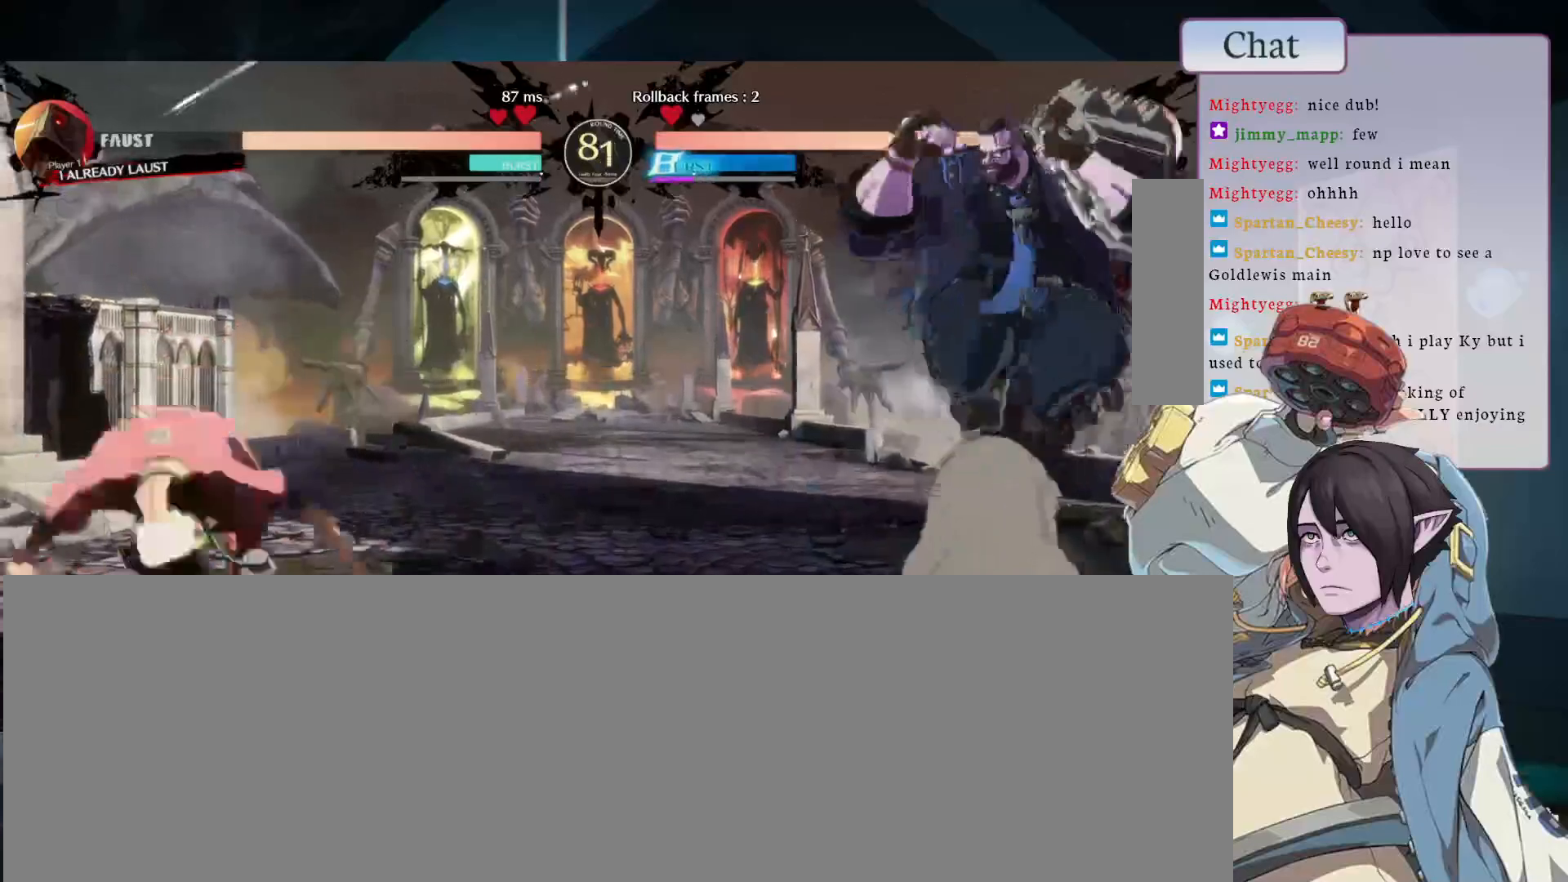
{"buttons": [], "left_stick": "center", "events": []}
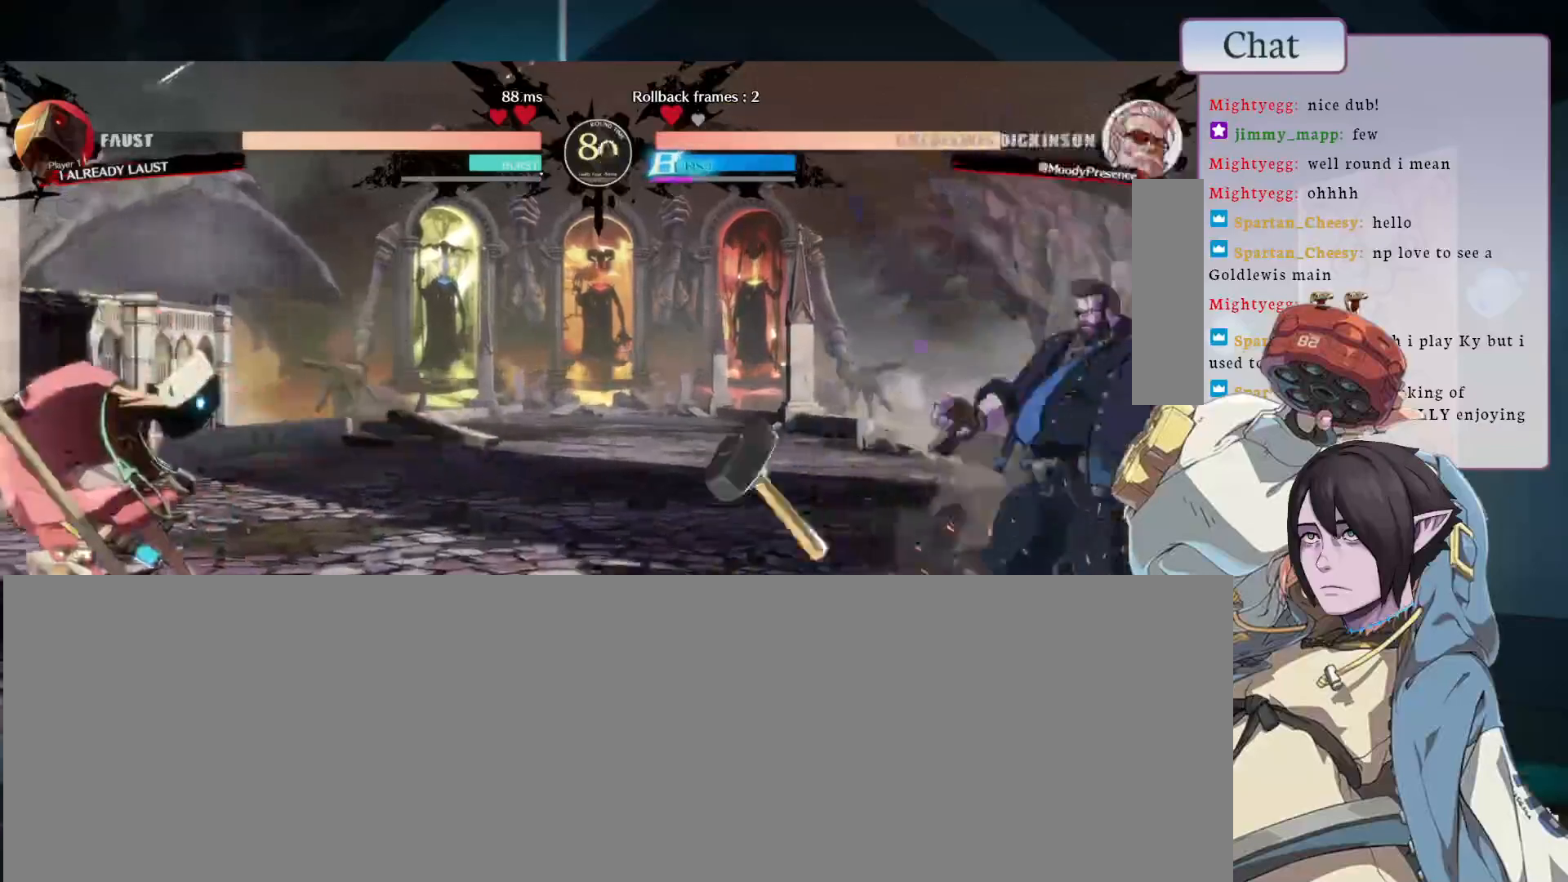
{"buttons": [], "left_stick": "center", "events": [[33, "CIRCLE", "down"], [200, "CIRCLE", "up"]]}
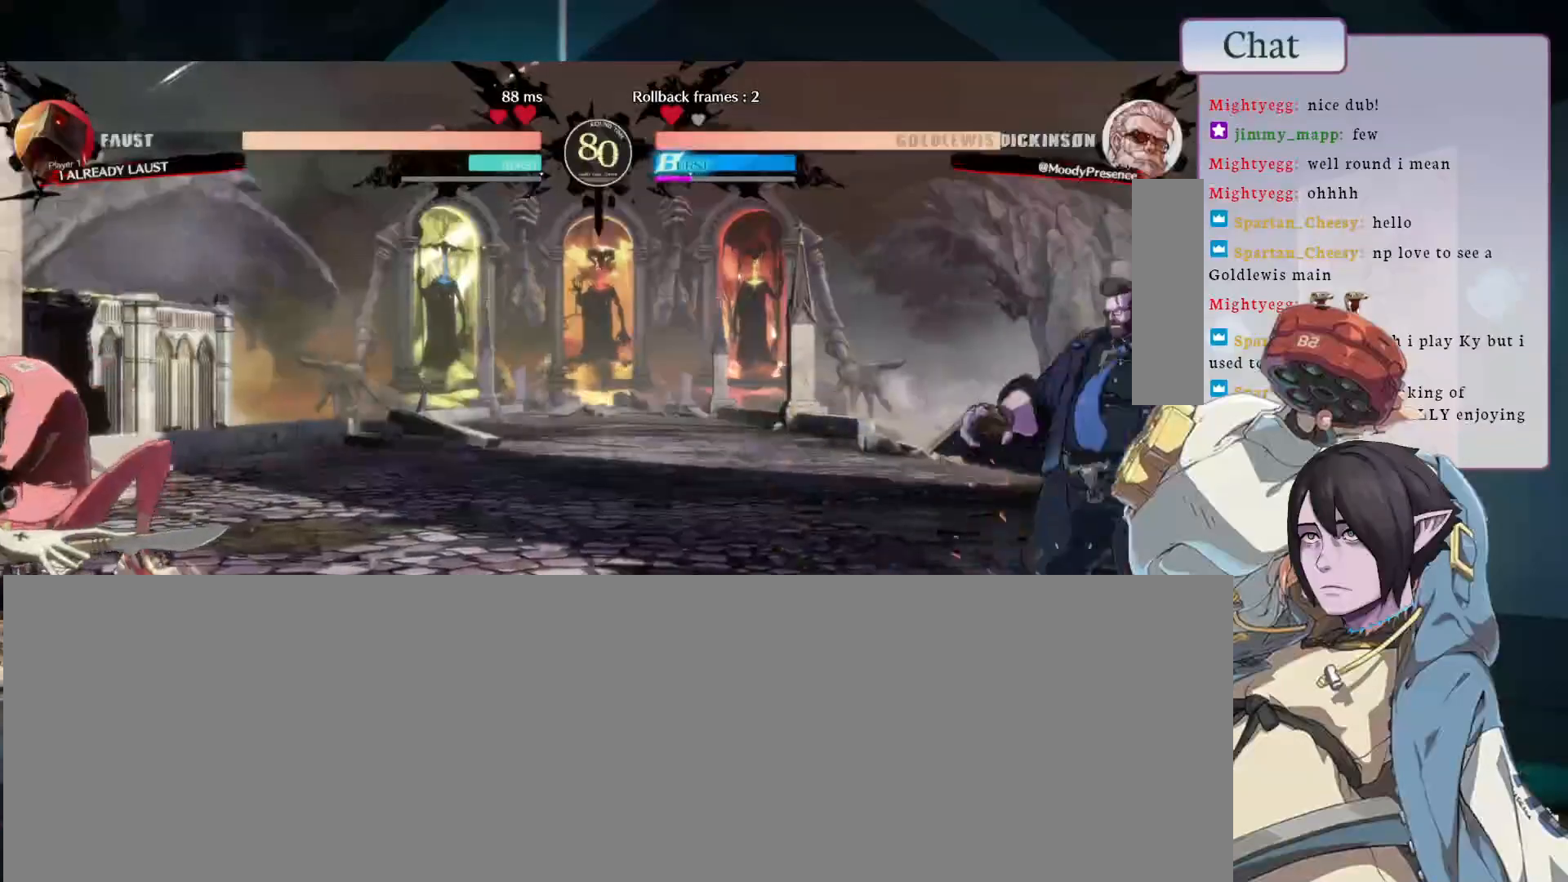
{"buttons": [], "left_stick": "center", "events": [[100, "L1", "down"], [250, "L1", "up"]]}
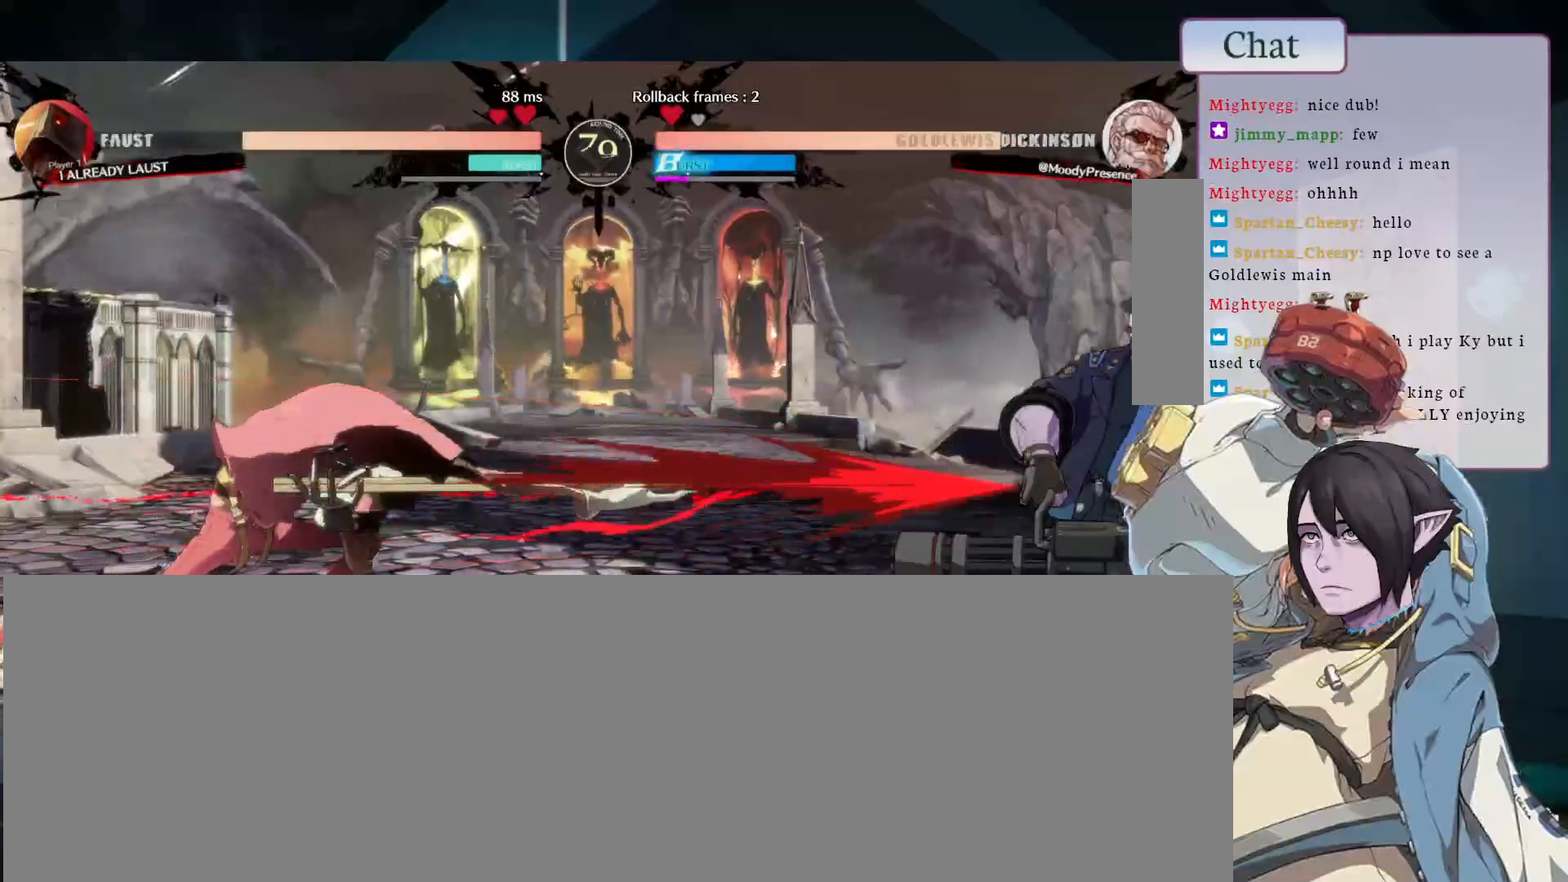
{"buttons": [], "left_stick": "center", "events": []}
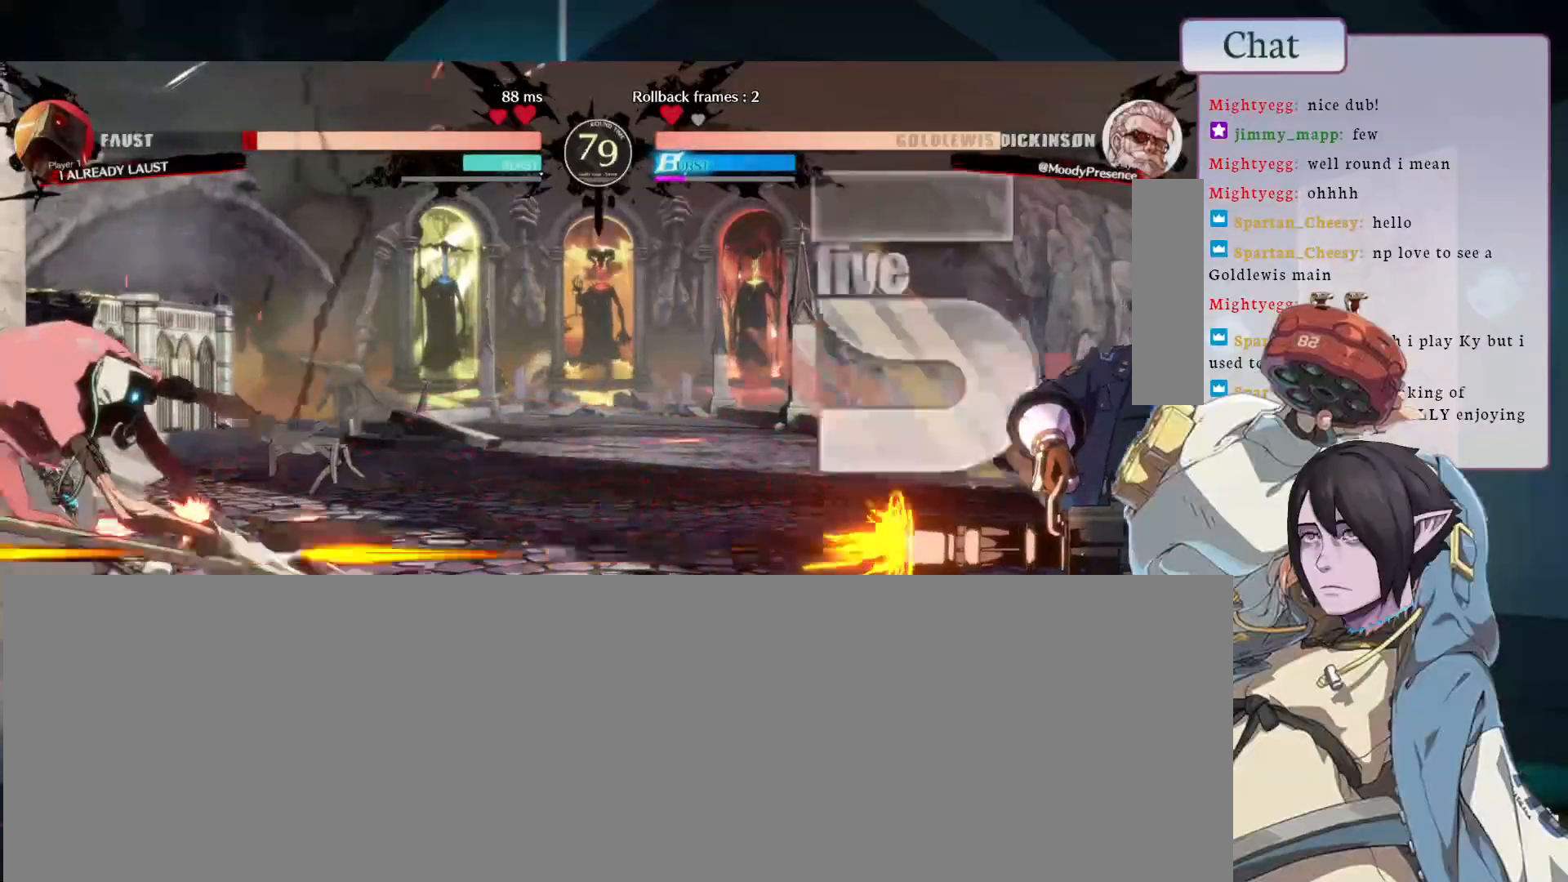
{"buttons": [], "left_stick": "center", "events": [[183, "CIRCLE", "down"], [300, "CIRCLE", "up"], [367, "CIRCLE", "down"], [467, "CIRCLE", "up"]]}
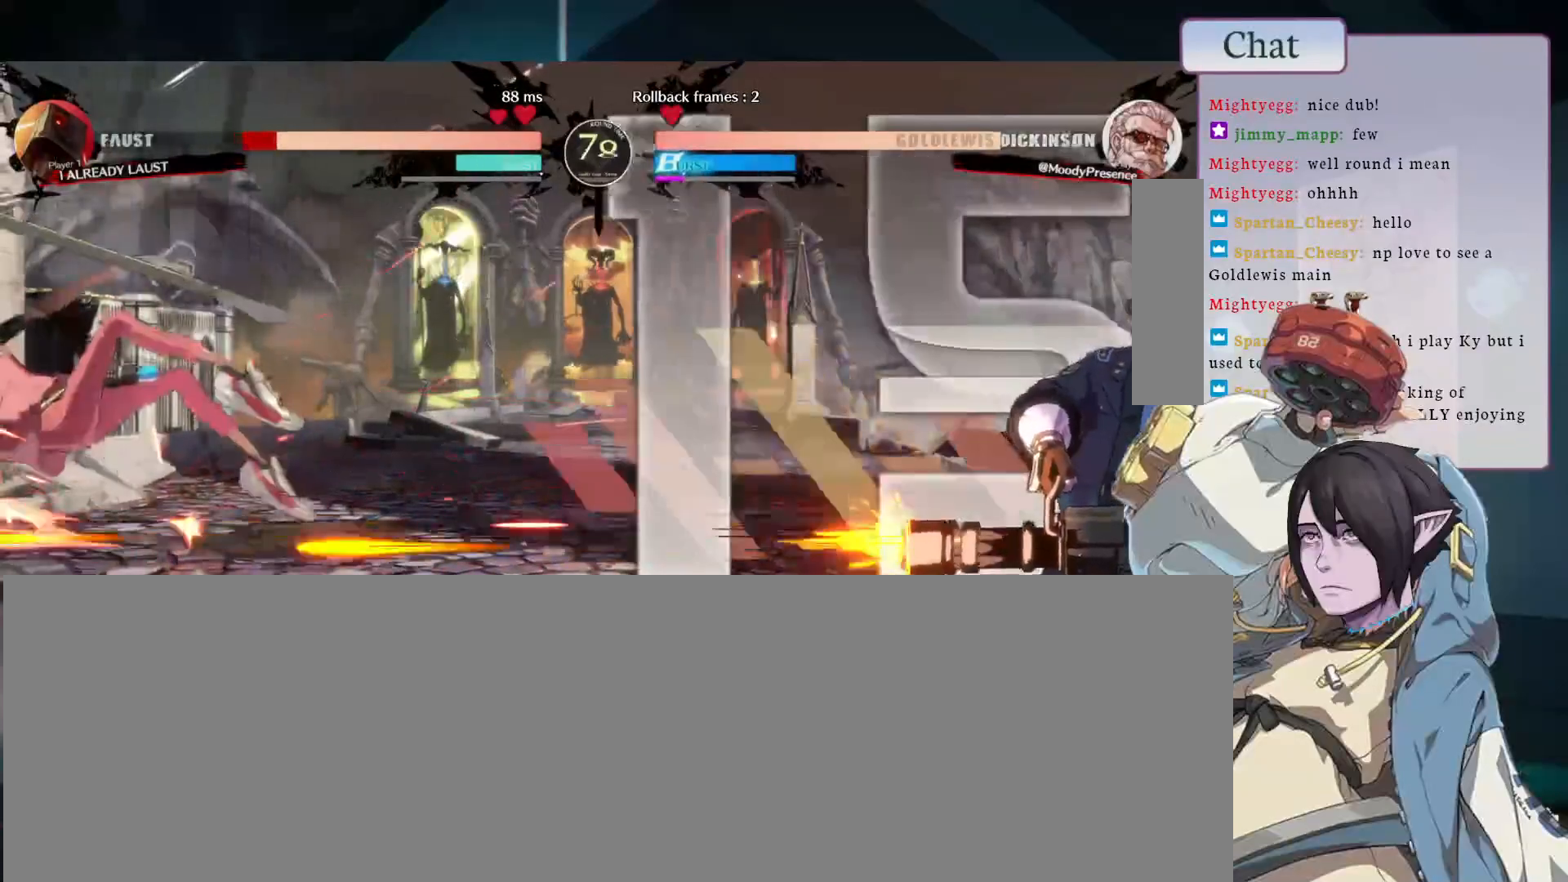
{"buttons": ["CIRCLE"], "left_stick": "center", "events": [[17, "CIRCLE", "down"], [117, "CIRCLE", "up"], [150, "CIRCLE", "down"], [267, "CIRCLE", "up"], [300, "CIRCLE", "down"], [417, "CIRCLE", "up"], [467, "CIRCLE", "down"]]}
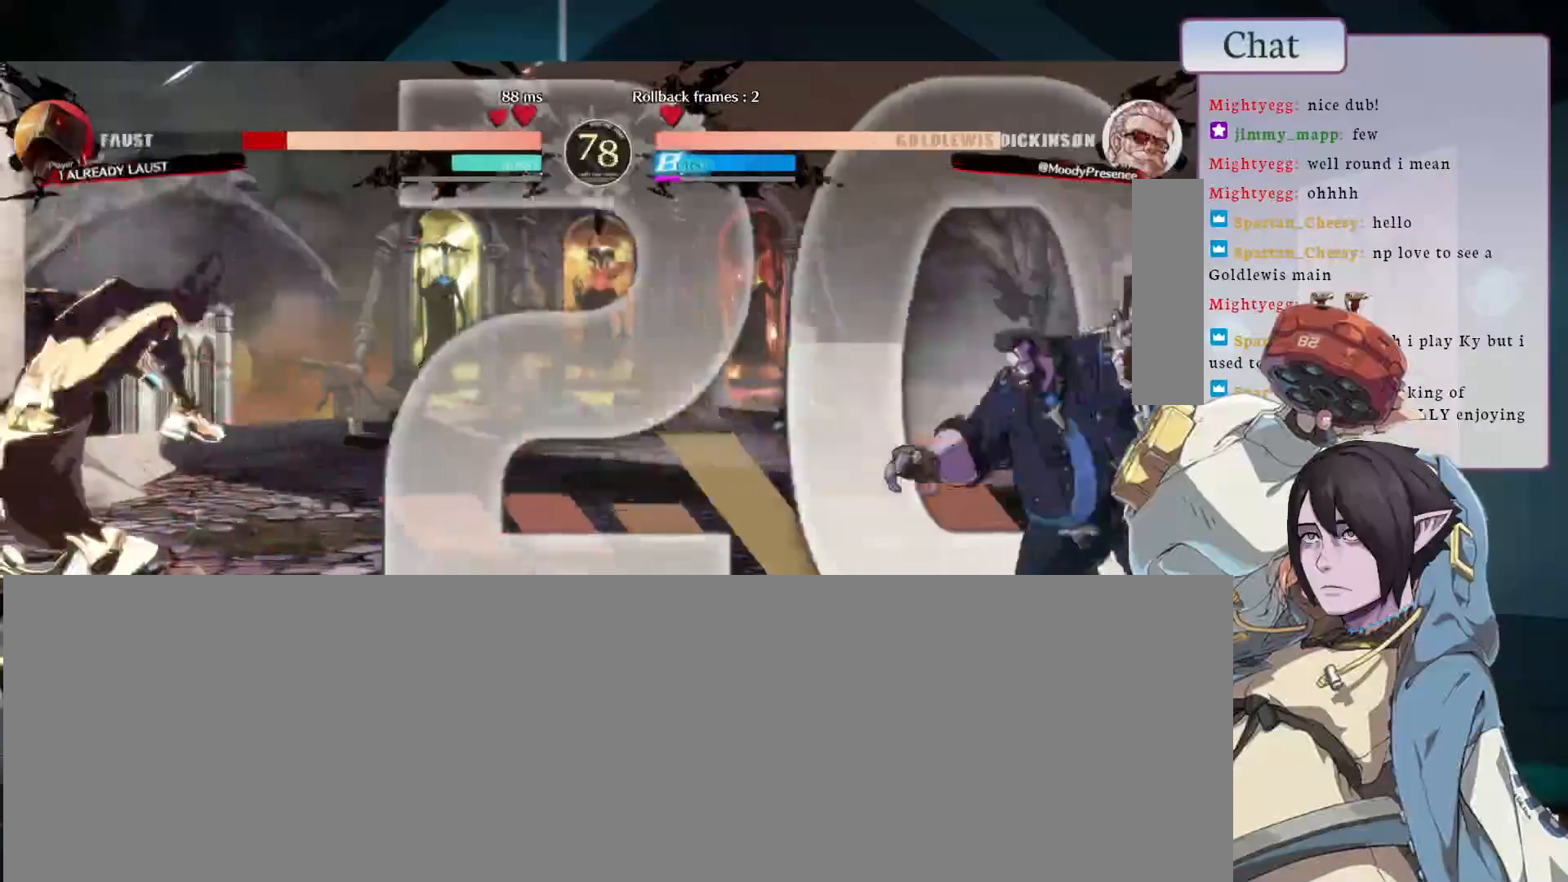
{"buttons": ["CIRCLE"], "left_stick": "center", "events": [[67, "CIRCLE", "up"], [117, "CIRCLE", "down"], [217, "CIRCLE", "up"], [250, "CIRCLE", "down"]]}
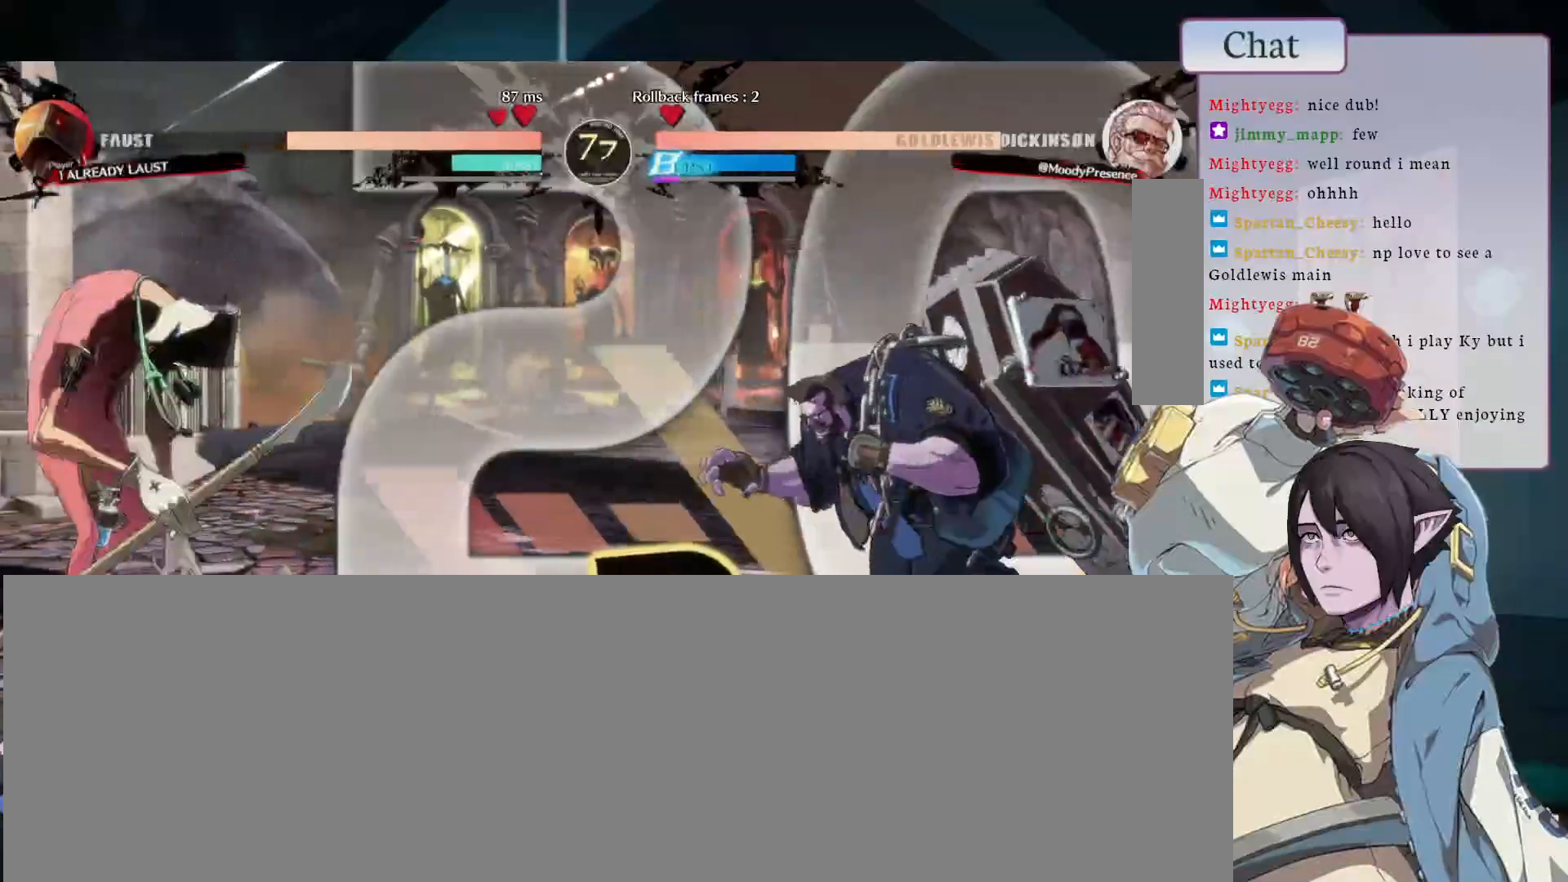
{"buttons": ["L1"], "left_stick": "center", "events": [[150, "CIRCLE", "up"], [350, "L1", "down"]]}
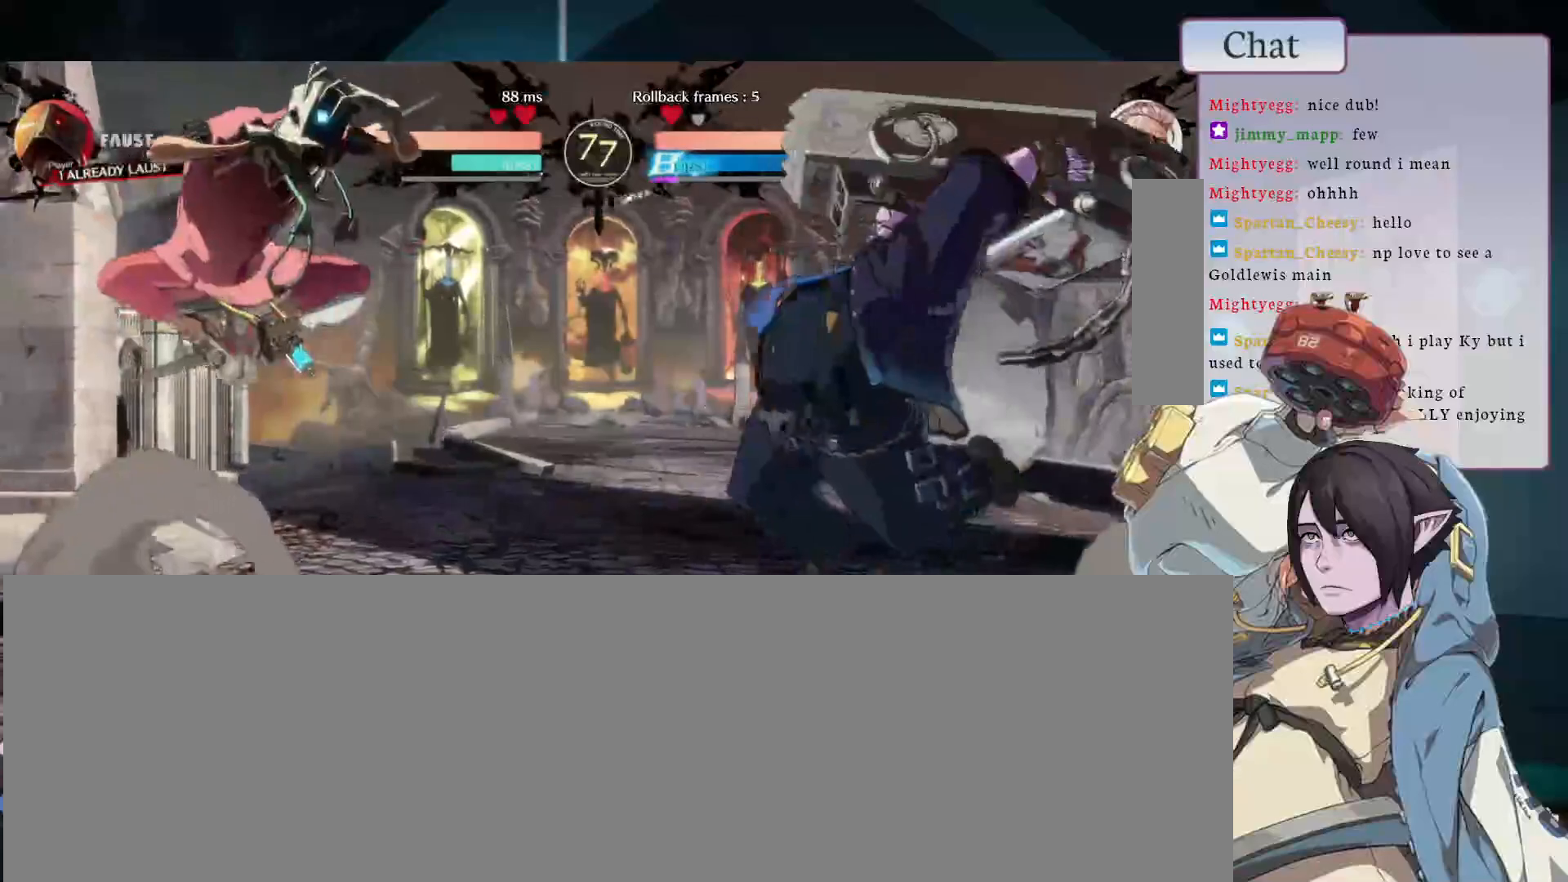
{"buttons": [], "left_stick": "center", "events": [[317, "L1", "up"]]}
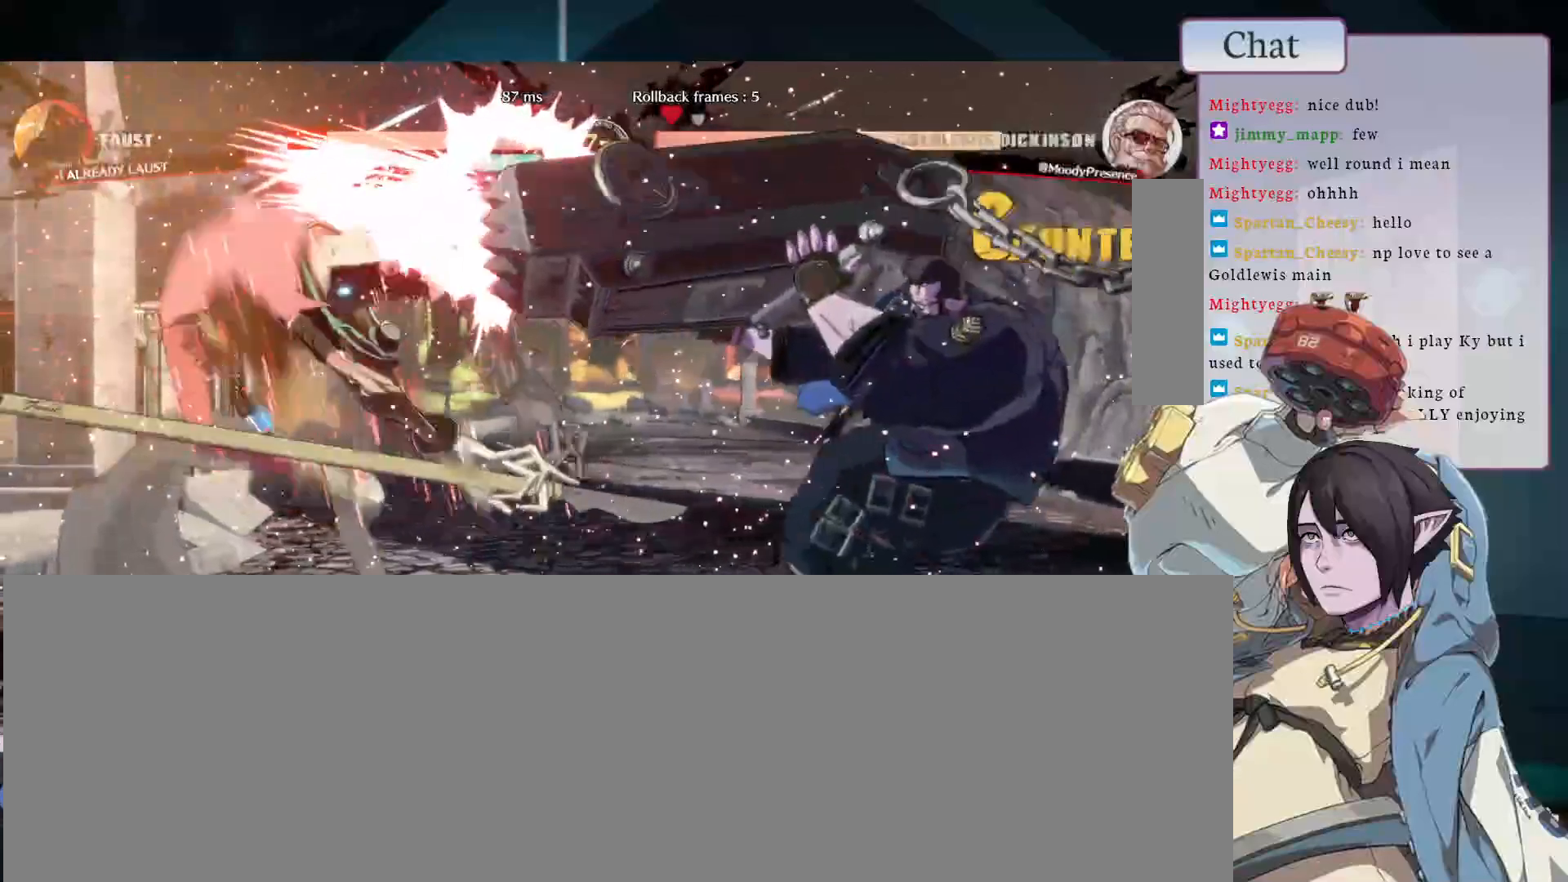
{"buttons": ["CIRCLE"], "left_stick": "center", "events": [[267, "CIRCLE", "down"], [350, "CIRCLE", "up"], [417, "CIRCLE", "down"]]}
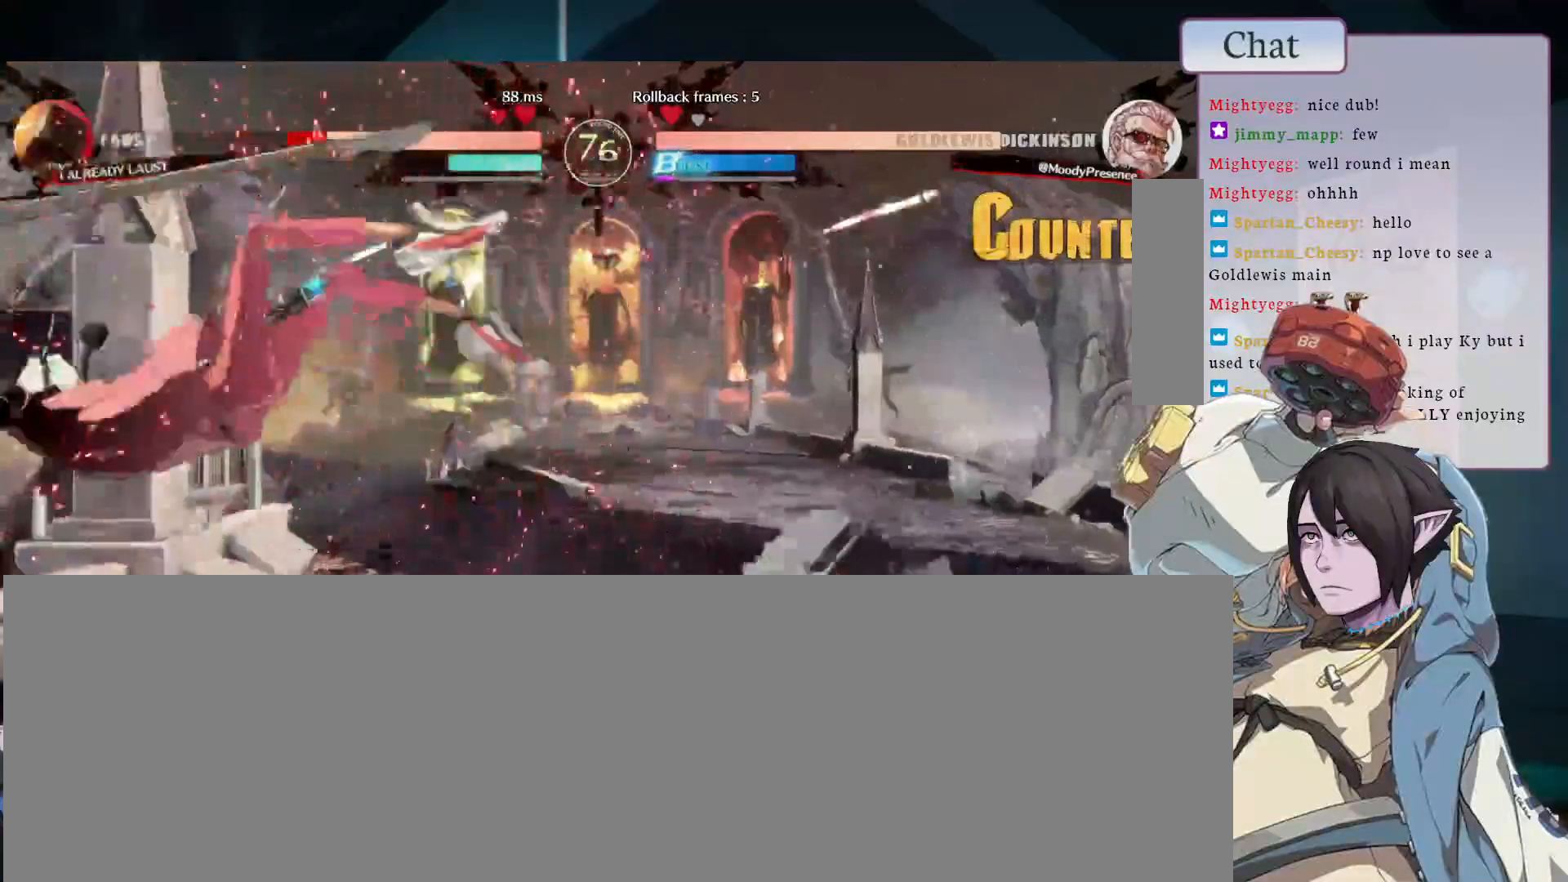
{"buttons": [], "left_stick": "center", "events": [[433, "CIRCLE", "up"]]}
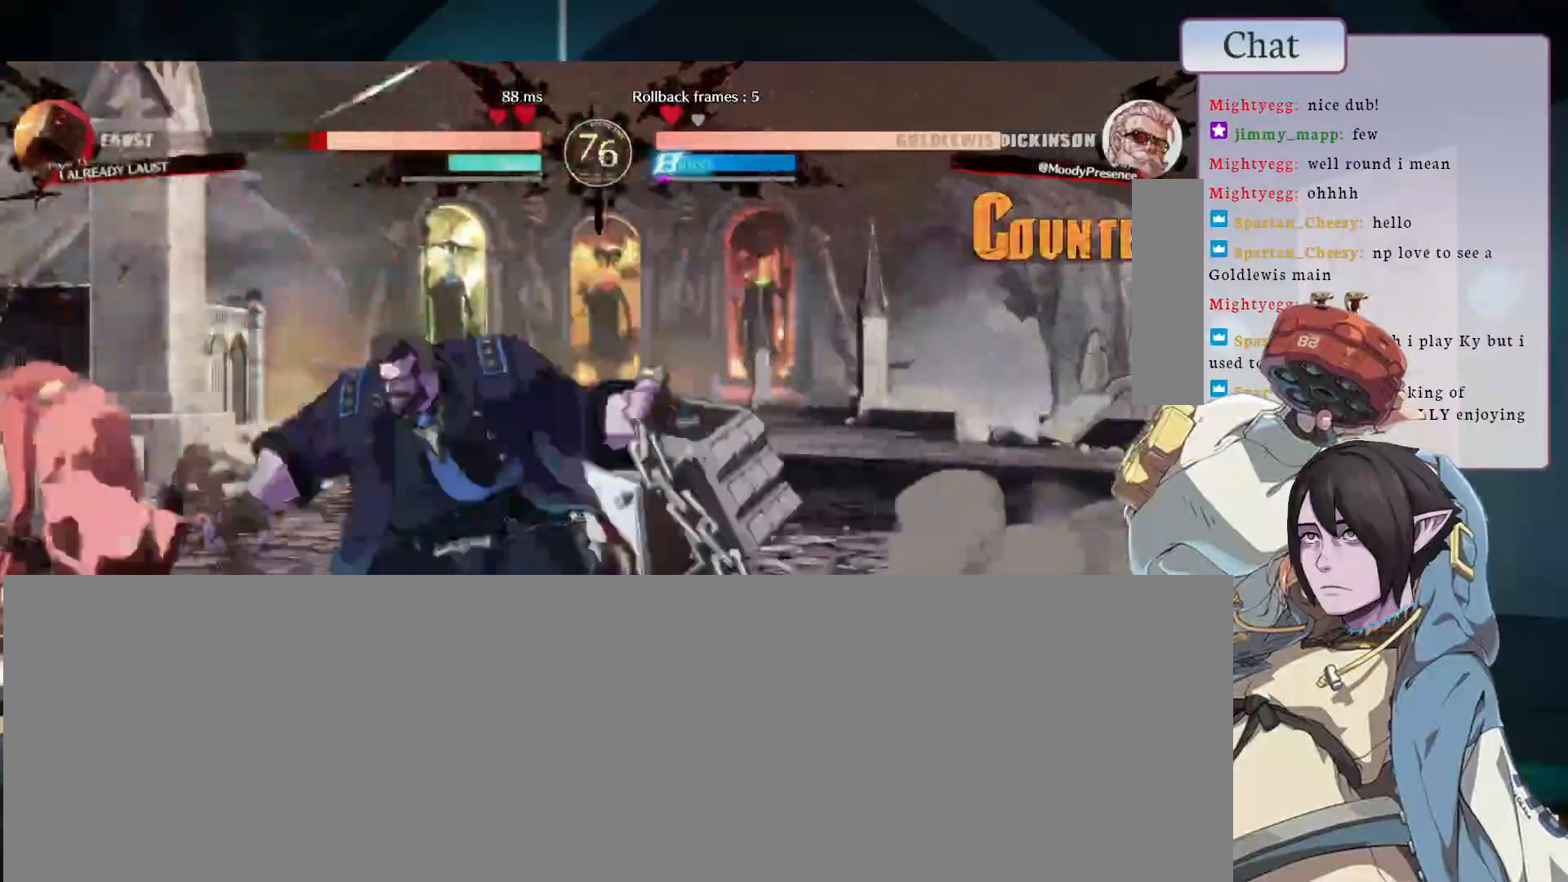
{"buttons": [], "left_stick": "center", "events": [[100, "L1", "down"], [483, "L1", "up"]]}
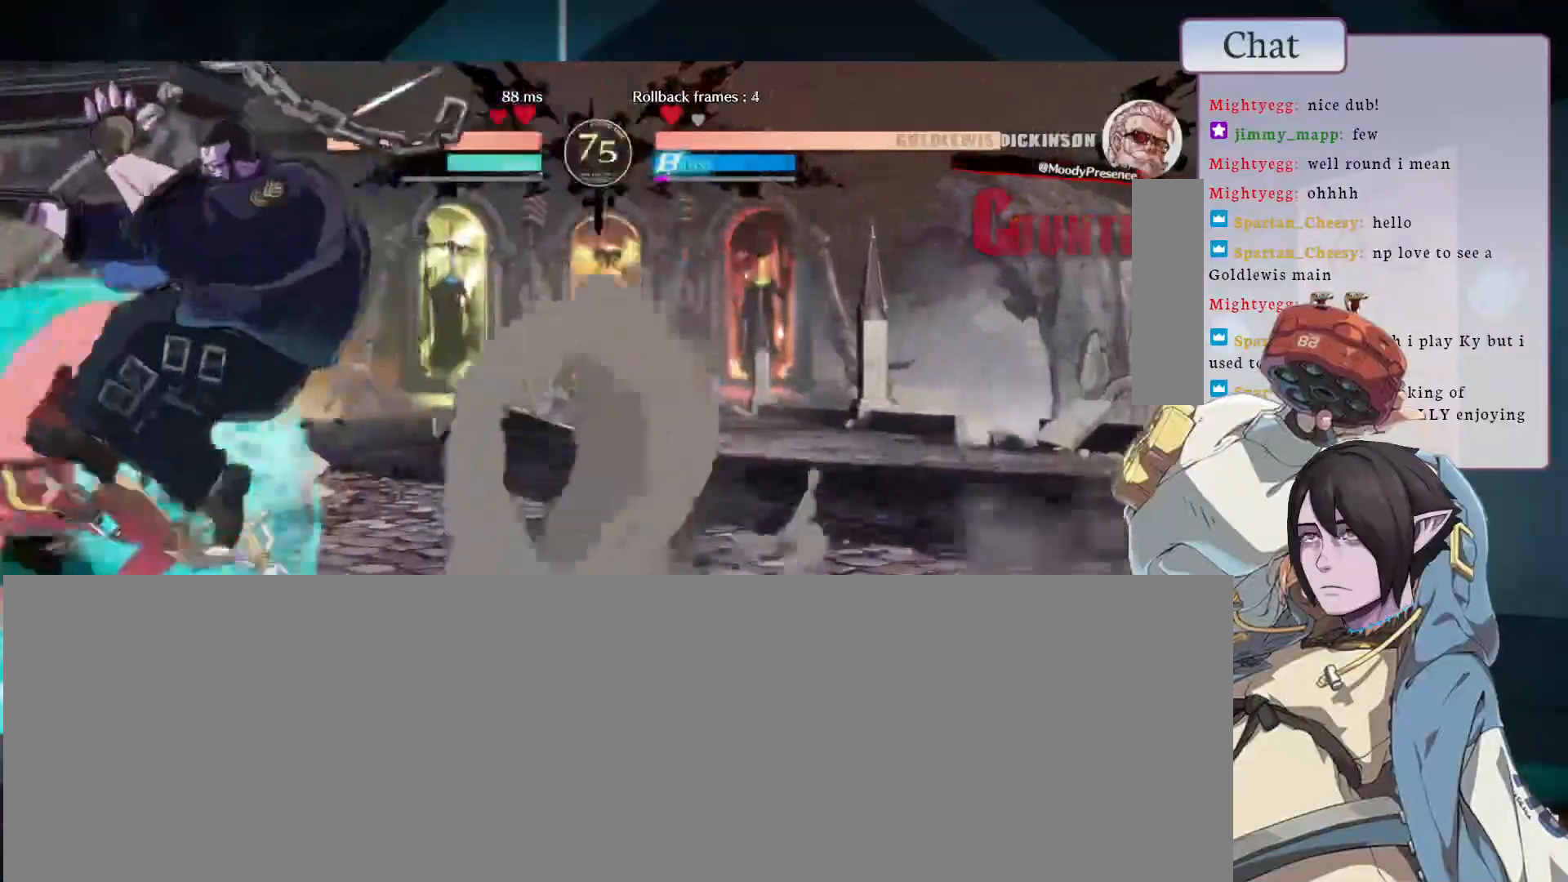
{"buttons": [], "left_stick": "center", "events": []}
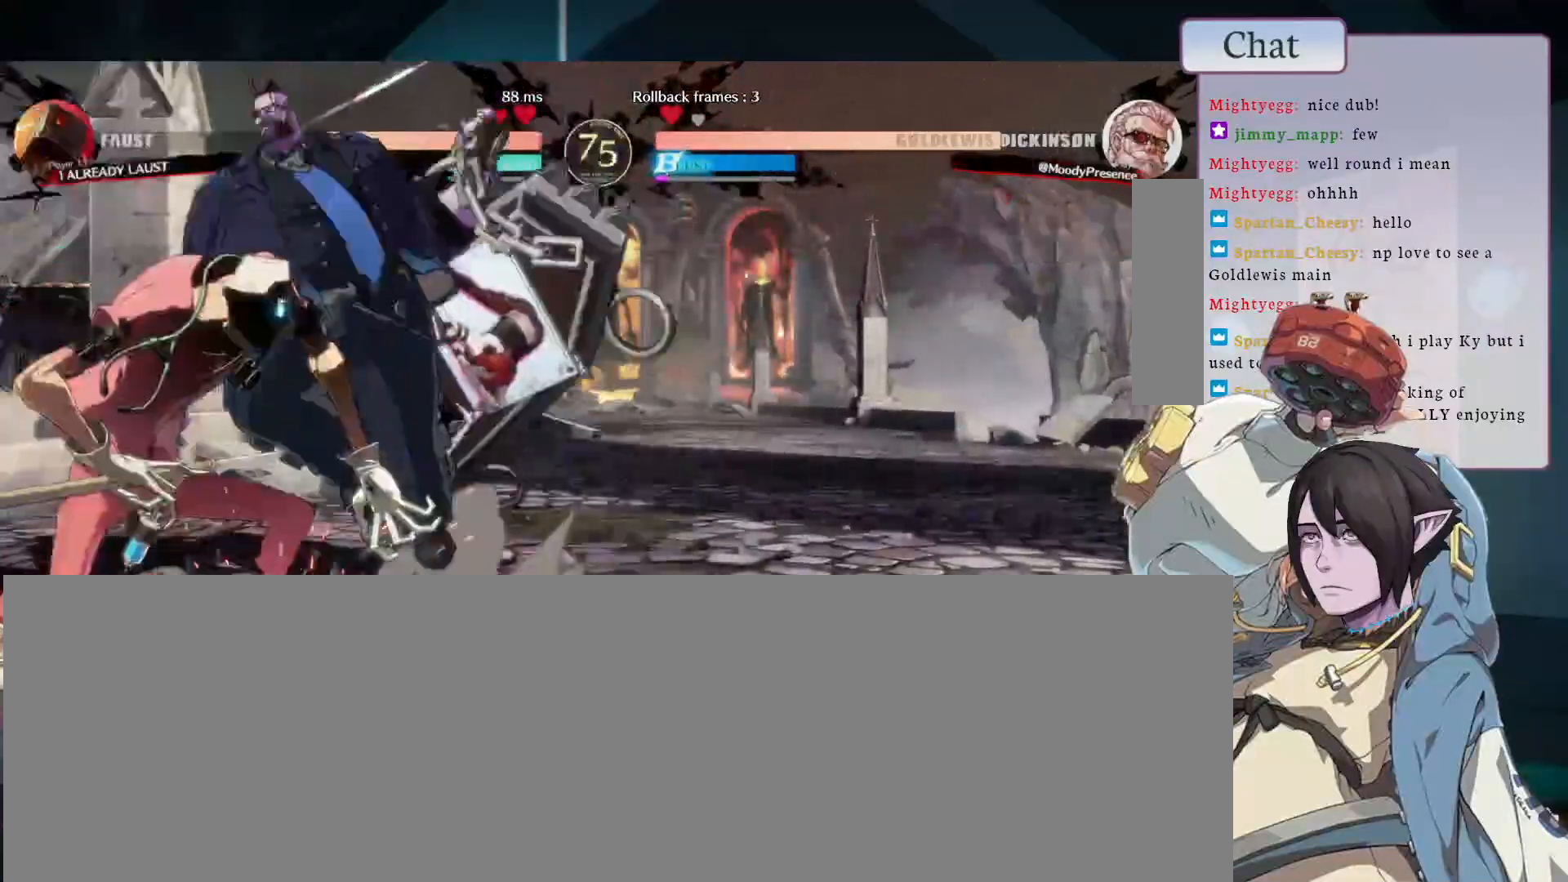
{"buttons": [], "left_stick": "center", "events": [[67, "L1", "down"], [383, "L1", "up"]]}